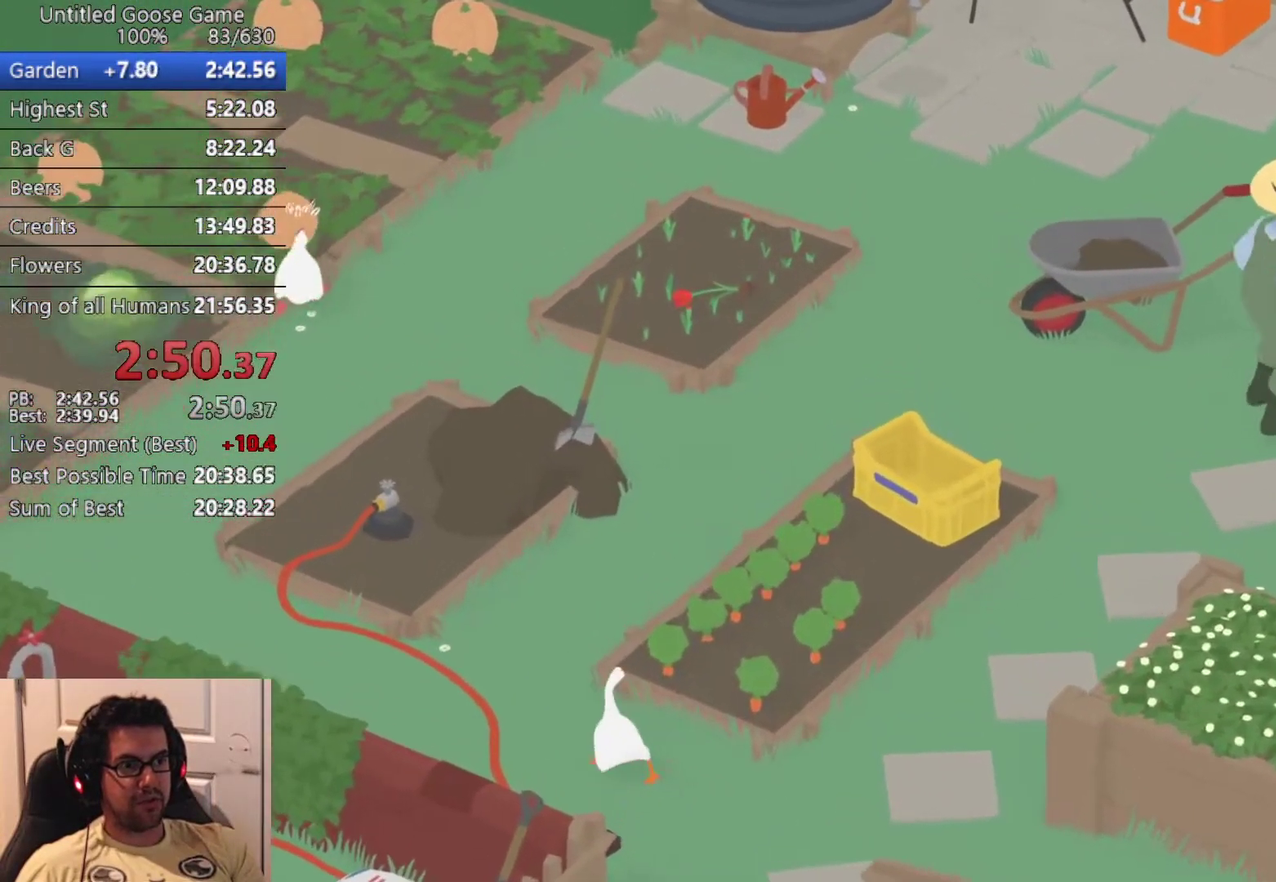
Gameplay with a controller (PlayStation layout); each line is a JSON object with the inputs held at the frame after it. "events" lists button and stick changes between this image and that frame as [ms after this image, input, new state], when the widget could be followed in between. Not read: R3 right_stick.
{"buttons": [], "left_stick": "down"}
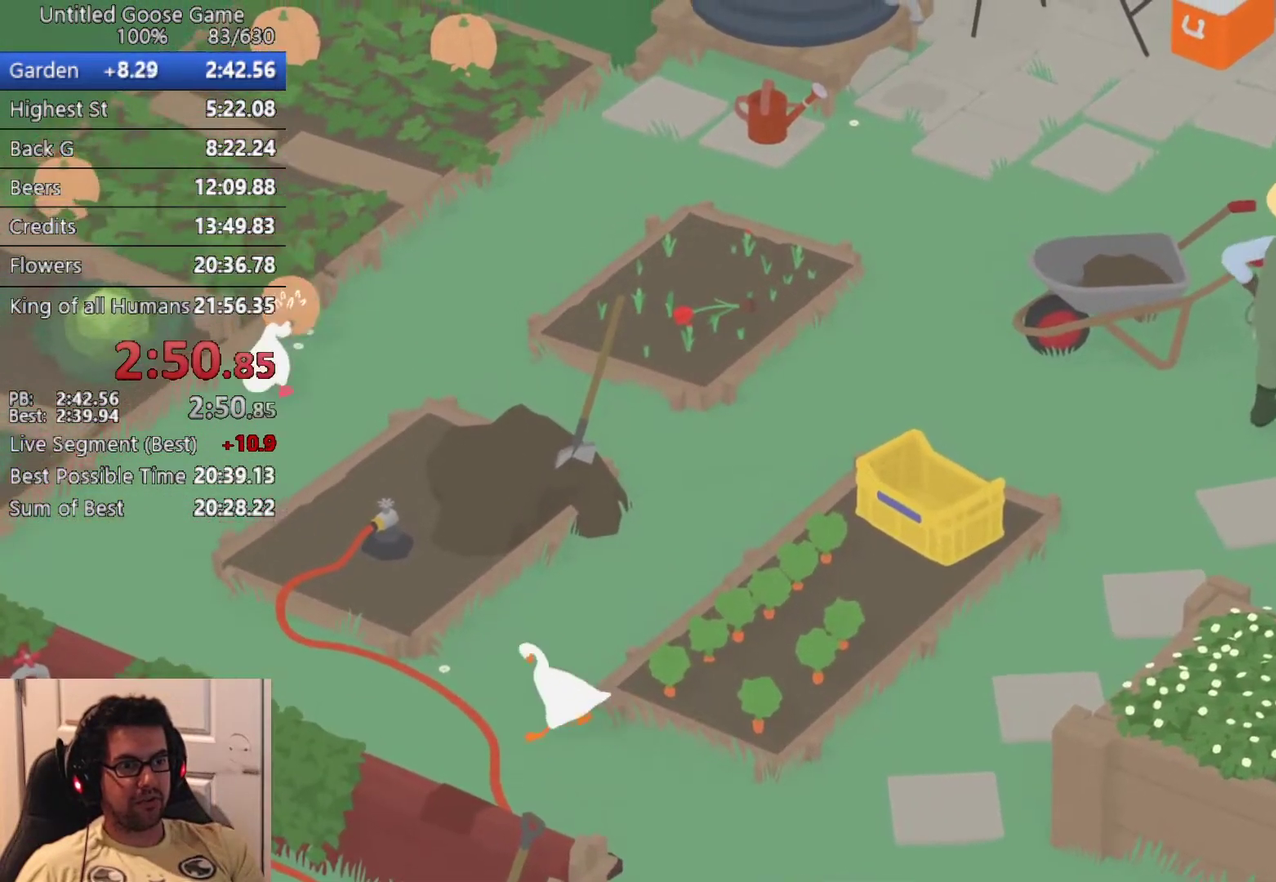
{"buttons": [], "left_stick": "down-right", "events": [[100, "left_stick", "down-right"], [333, "CROSS", "down"], [417, "CROSS", "up"]]}
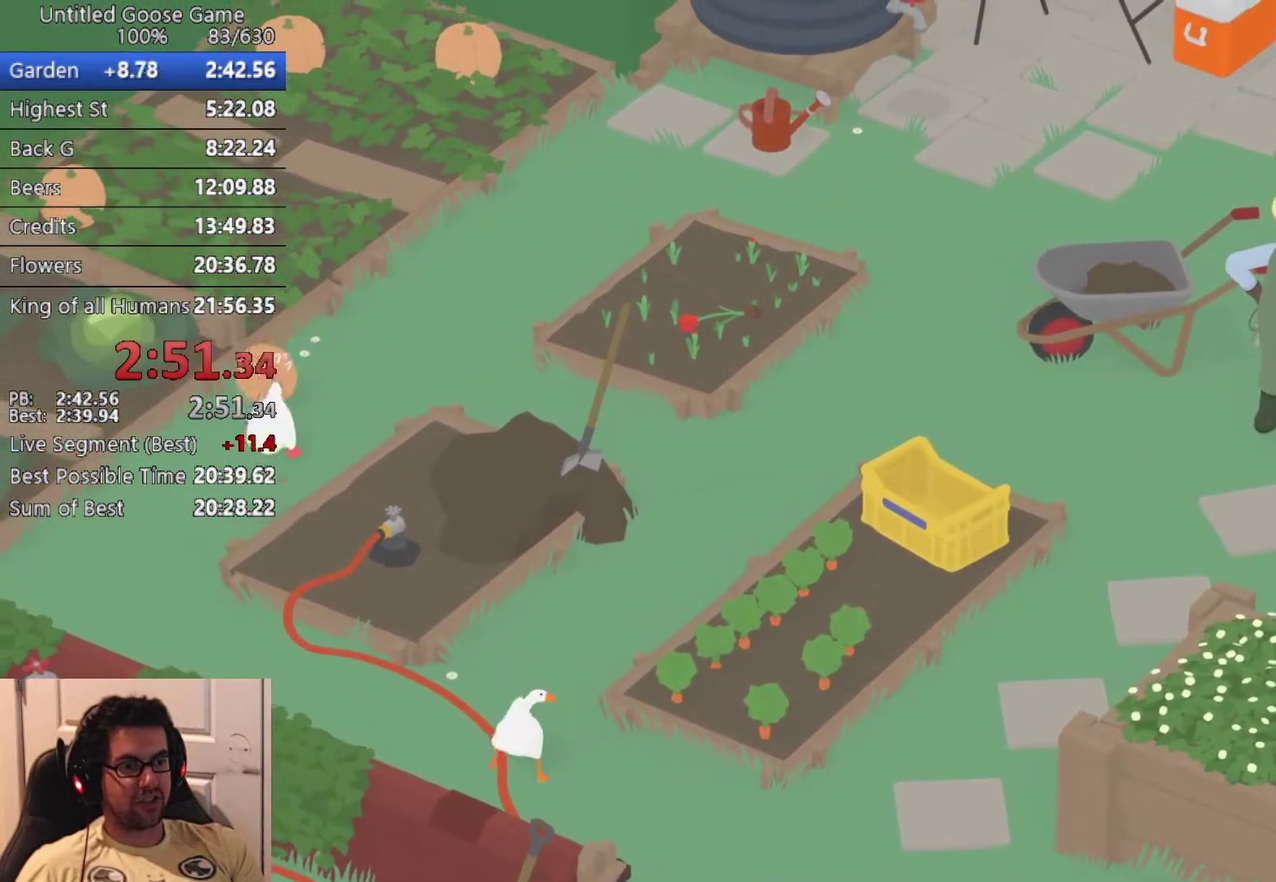
{"buttons": ["CROSS"], "left_stick": "down-right", "events": [[50, "CROSS", "down"], [150, "CROSS", "up"], [317, "CROSS", "down"], [367, "CROSS", "up"], [467, "CROSS", "down"]]}
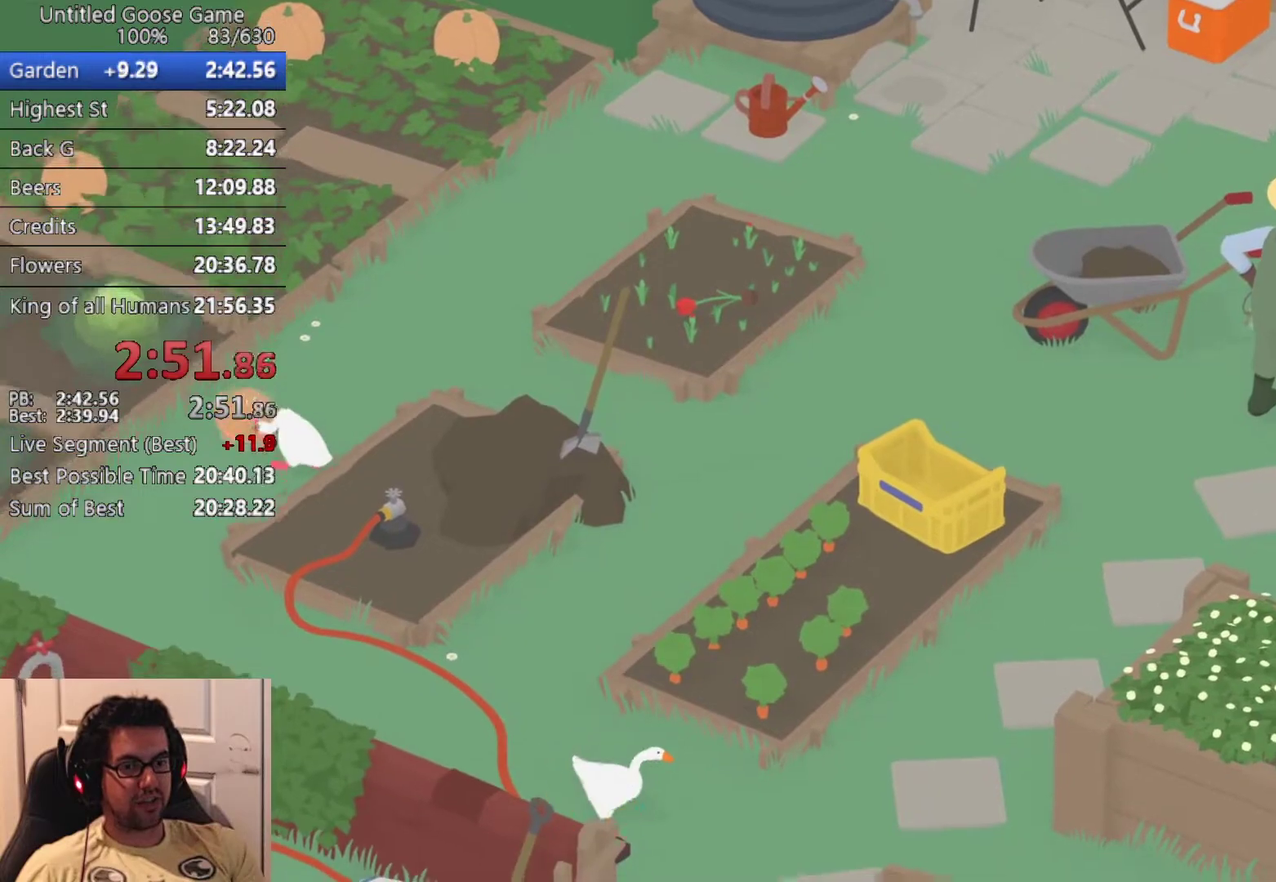
{"buttons": ["CROSS"], "left_stick": "down-right", "events": [[67, "CROSS", "up"], [183, "CROSS", "down"], [283, "CROSS", "up"], [417, "CROSS", "down"]]}
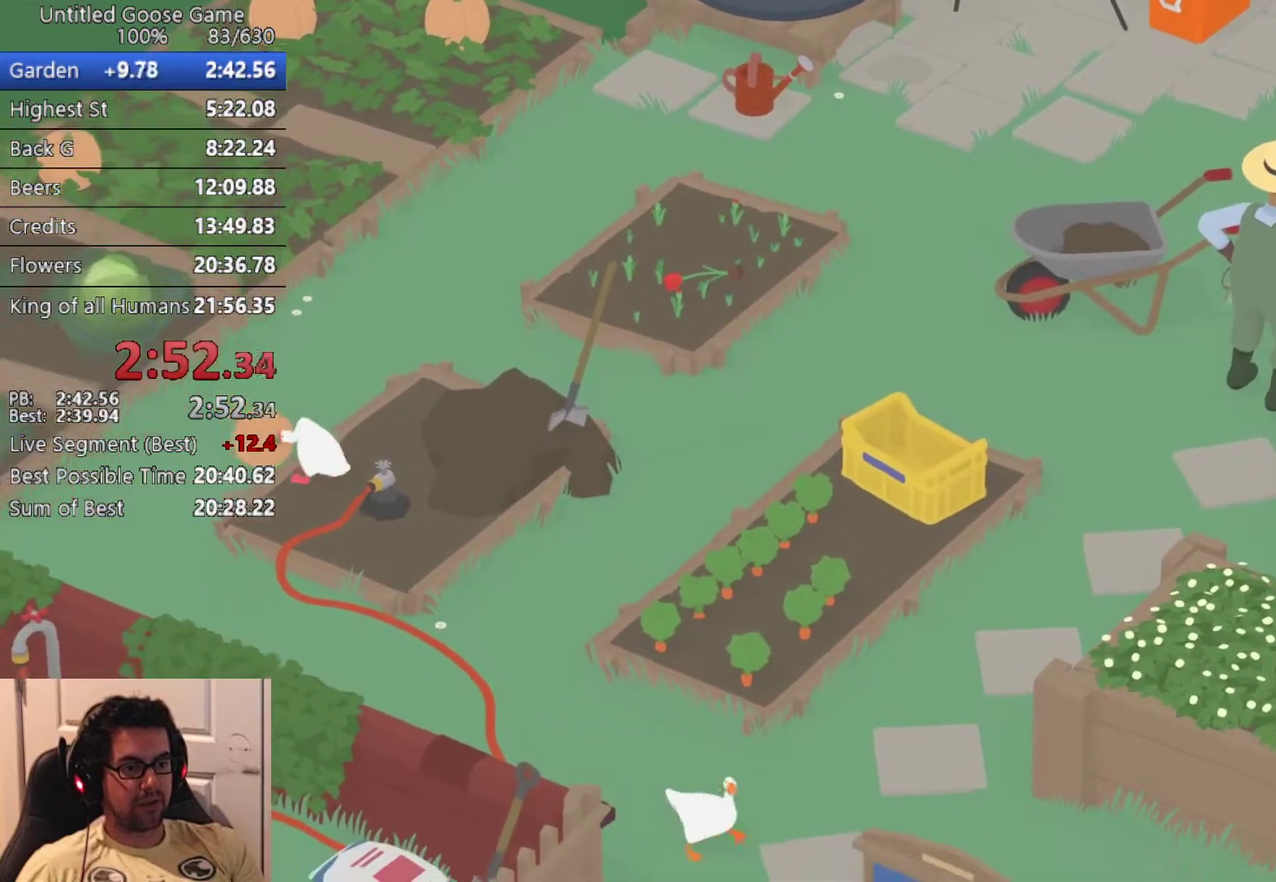
{"buttons": [], "left_stick": "down-right", "events": [[17, "CROSS", "up"], [117, "CROSS", "down"], [183, "CROSS", "up"]]}
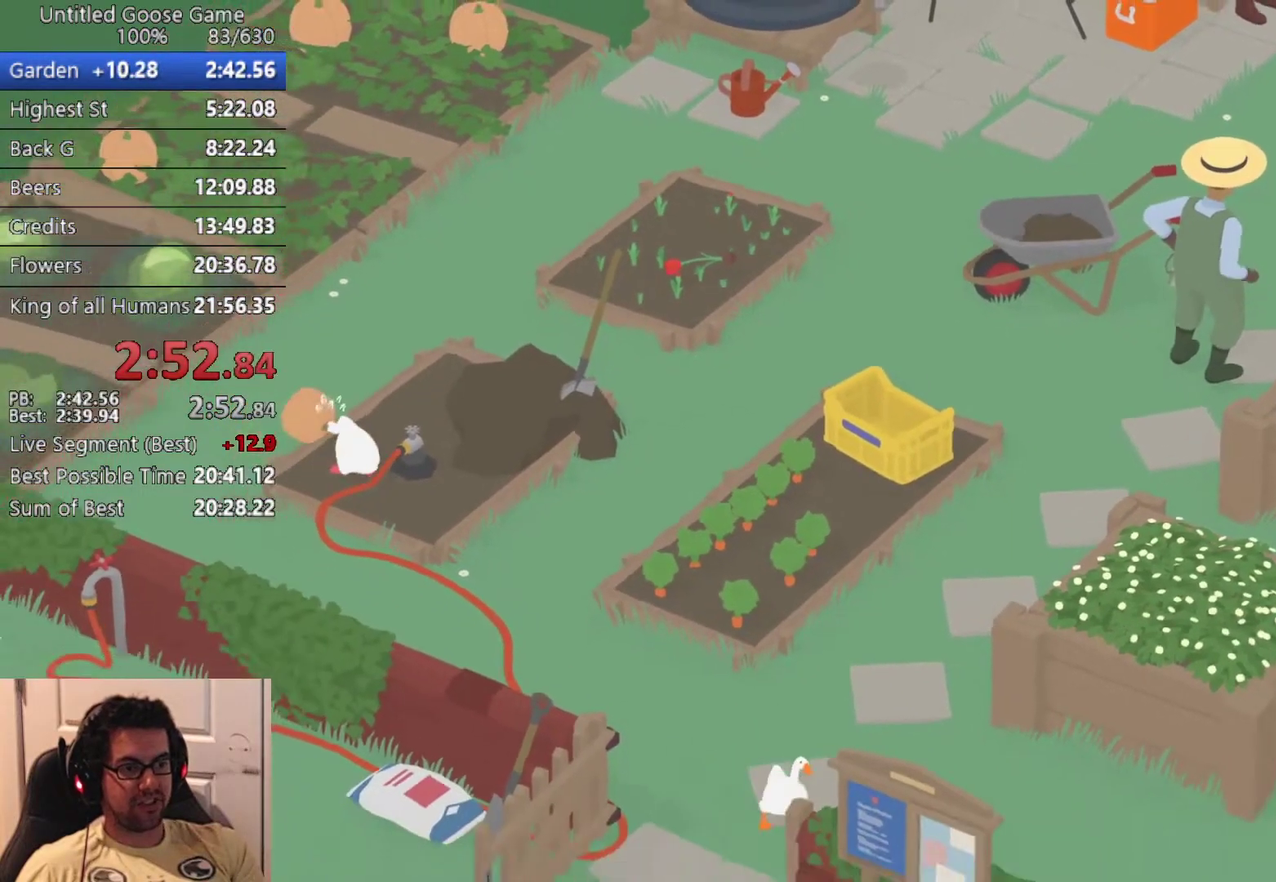
{"buttons": [], "left_stick": "down-left", "events": [[200, "left_stick", "down"], [350, "left_stick", "down-left"]]}
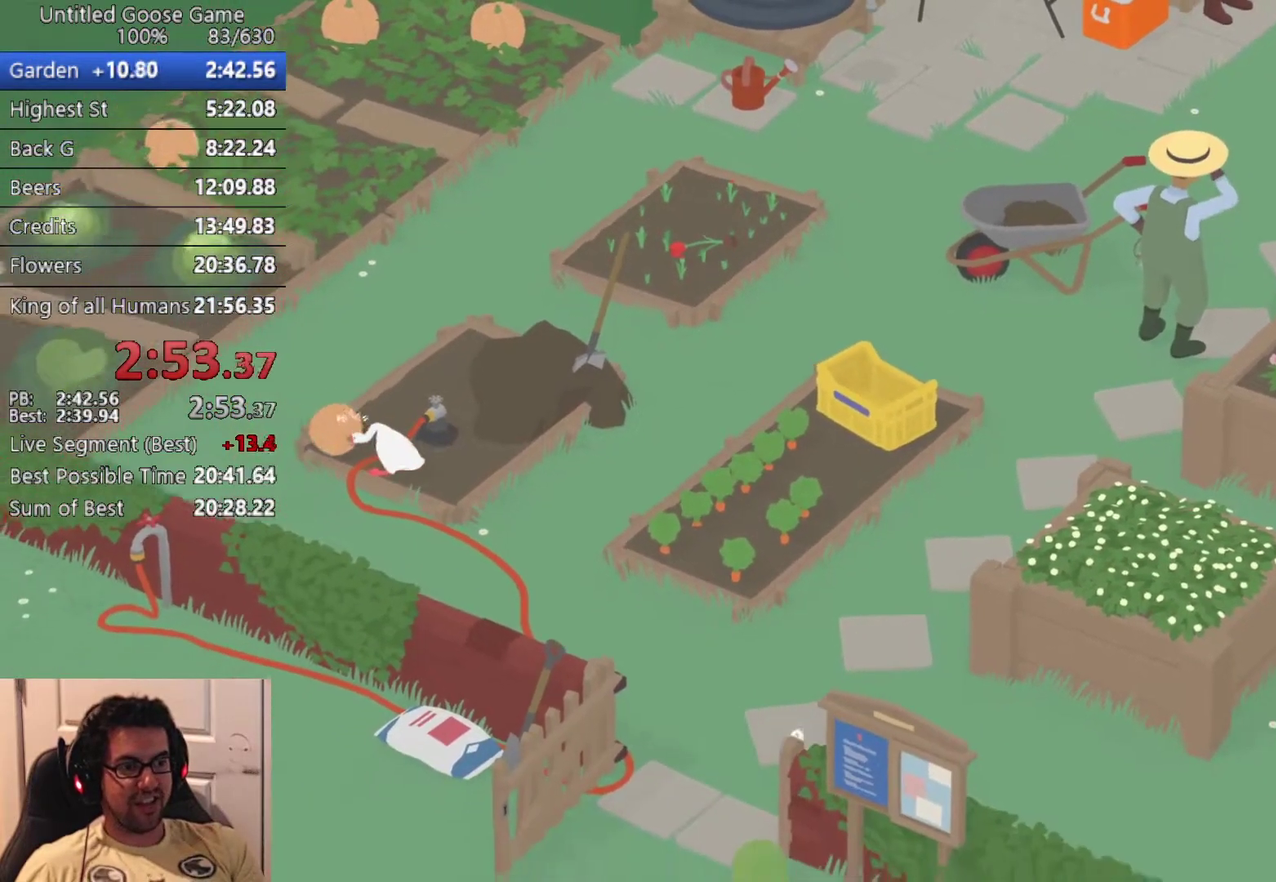
{"buttons": [], "left_stick": "down", "events": [[333, "left_stick", "down"]]}
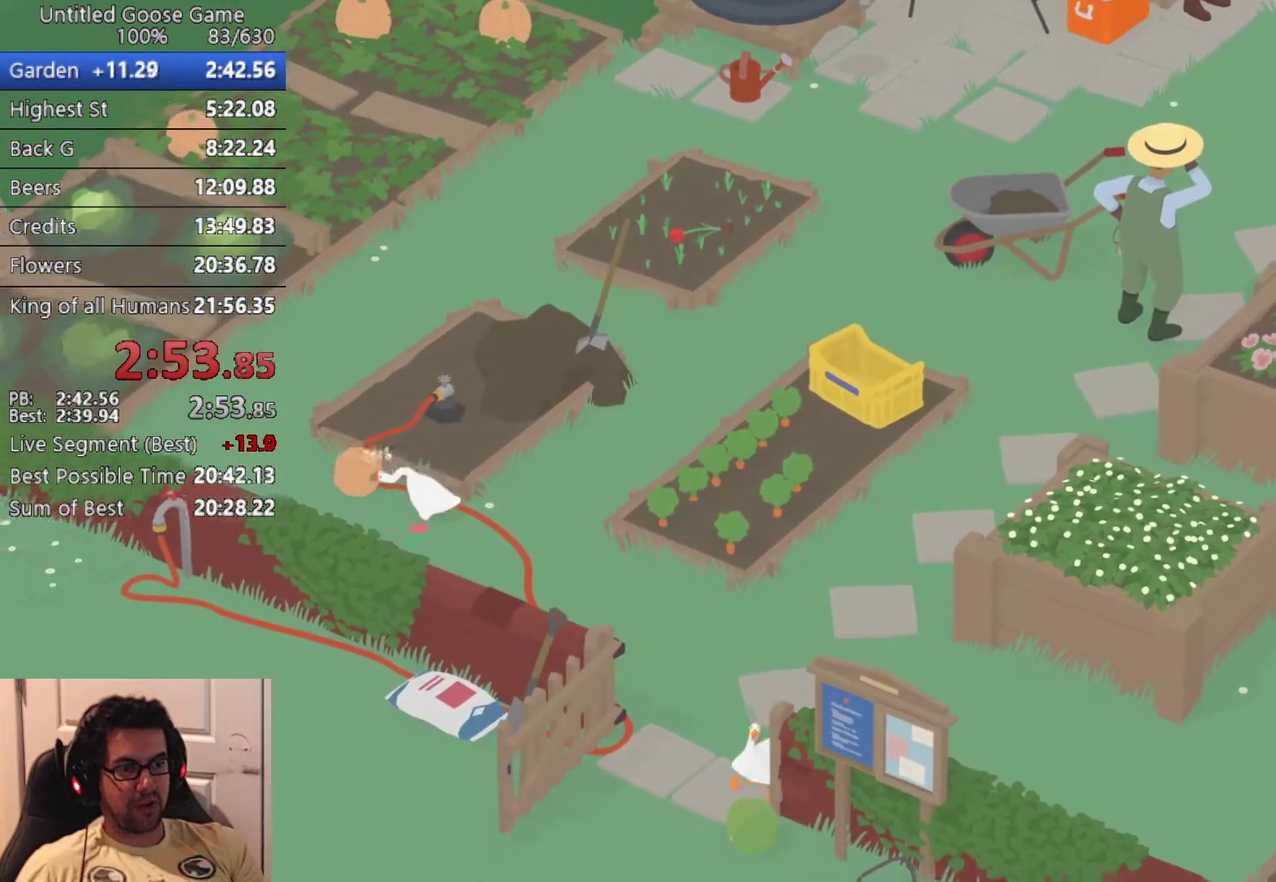
{"buttons": [], "left_stick": "down", "events": []}
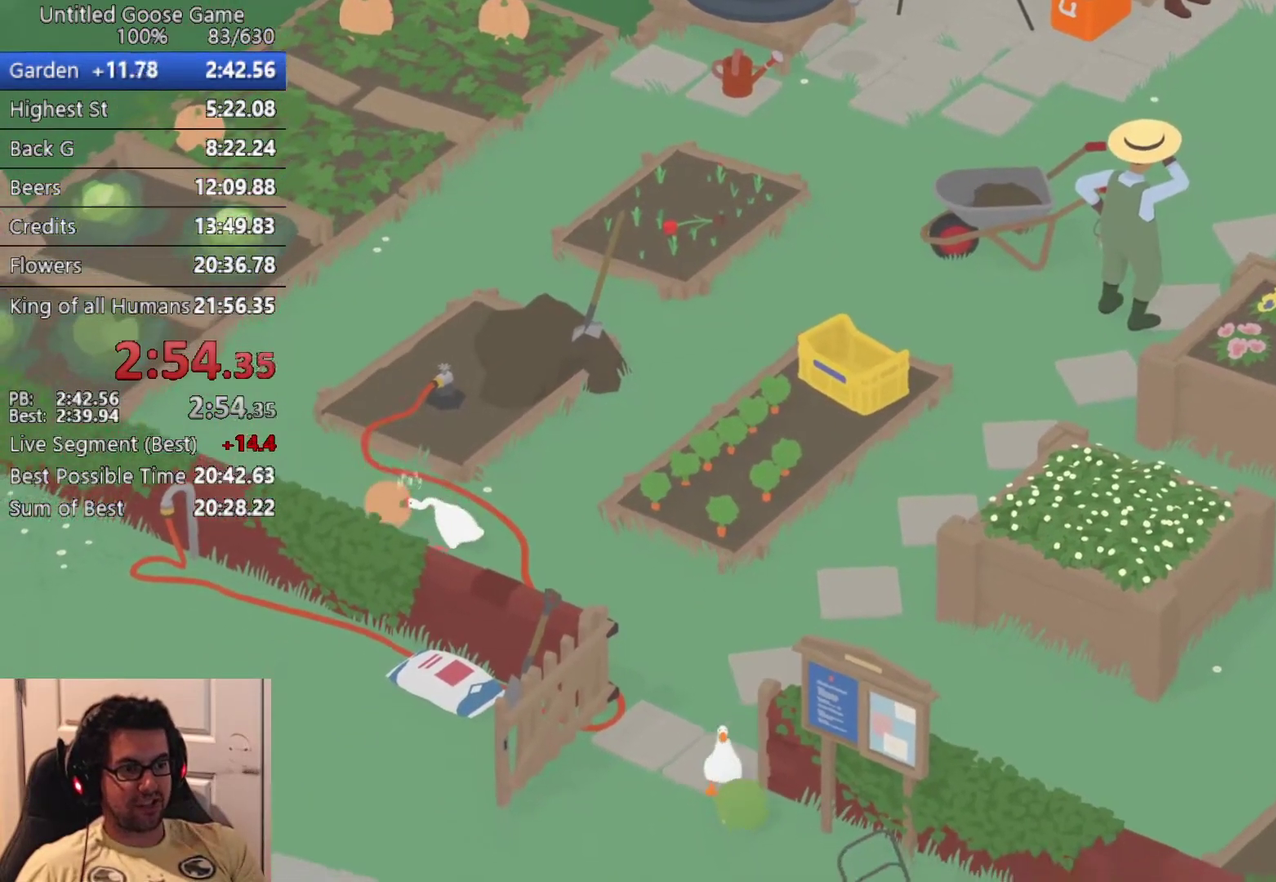
{"buttons": [], "left_stick": "down-right", "events": [[183, "left_stick", "down-right"]]}
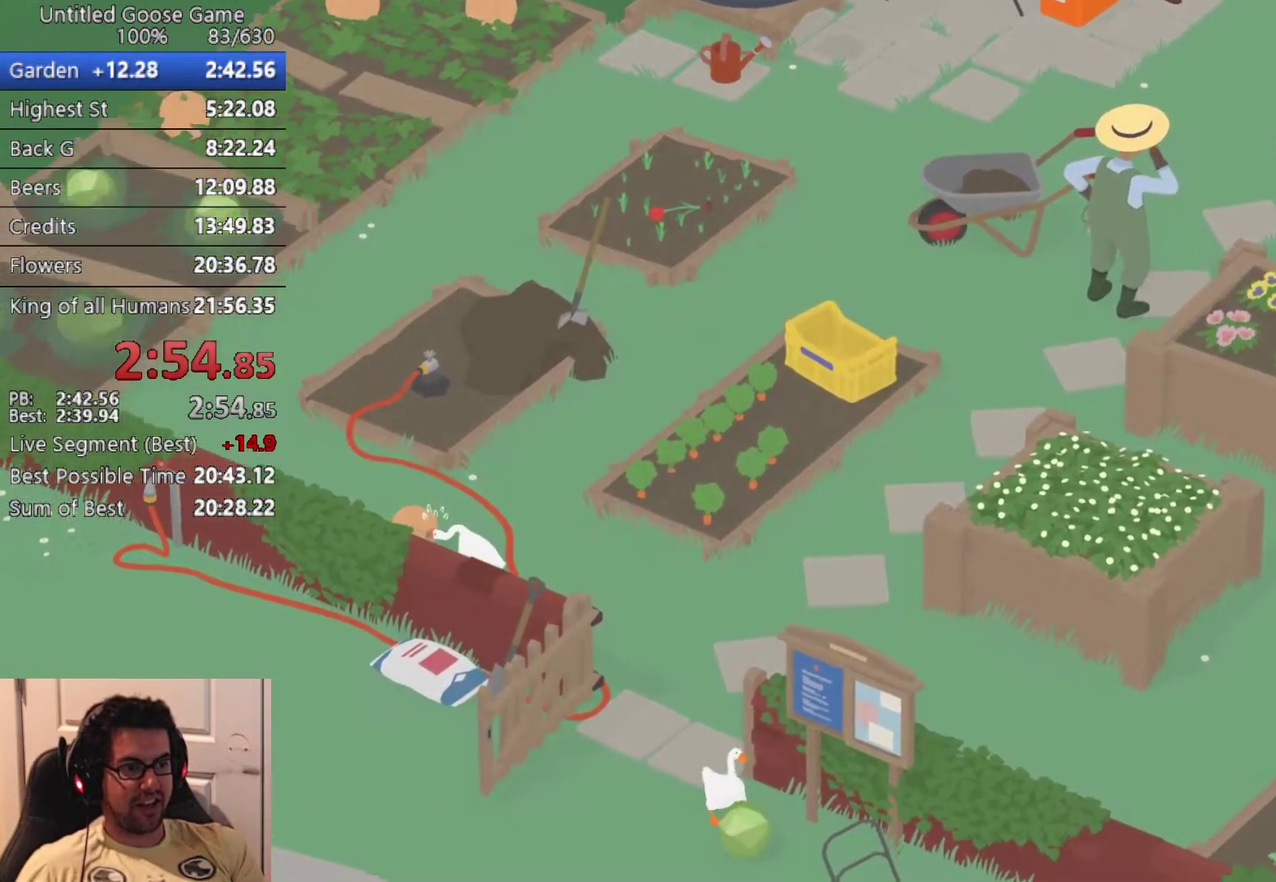
{"buttons": [], "left_stick": "down", "events": [[467, "left_stick", "down"]]}
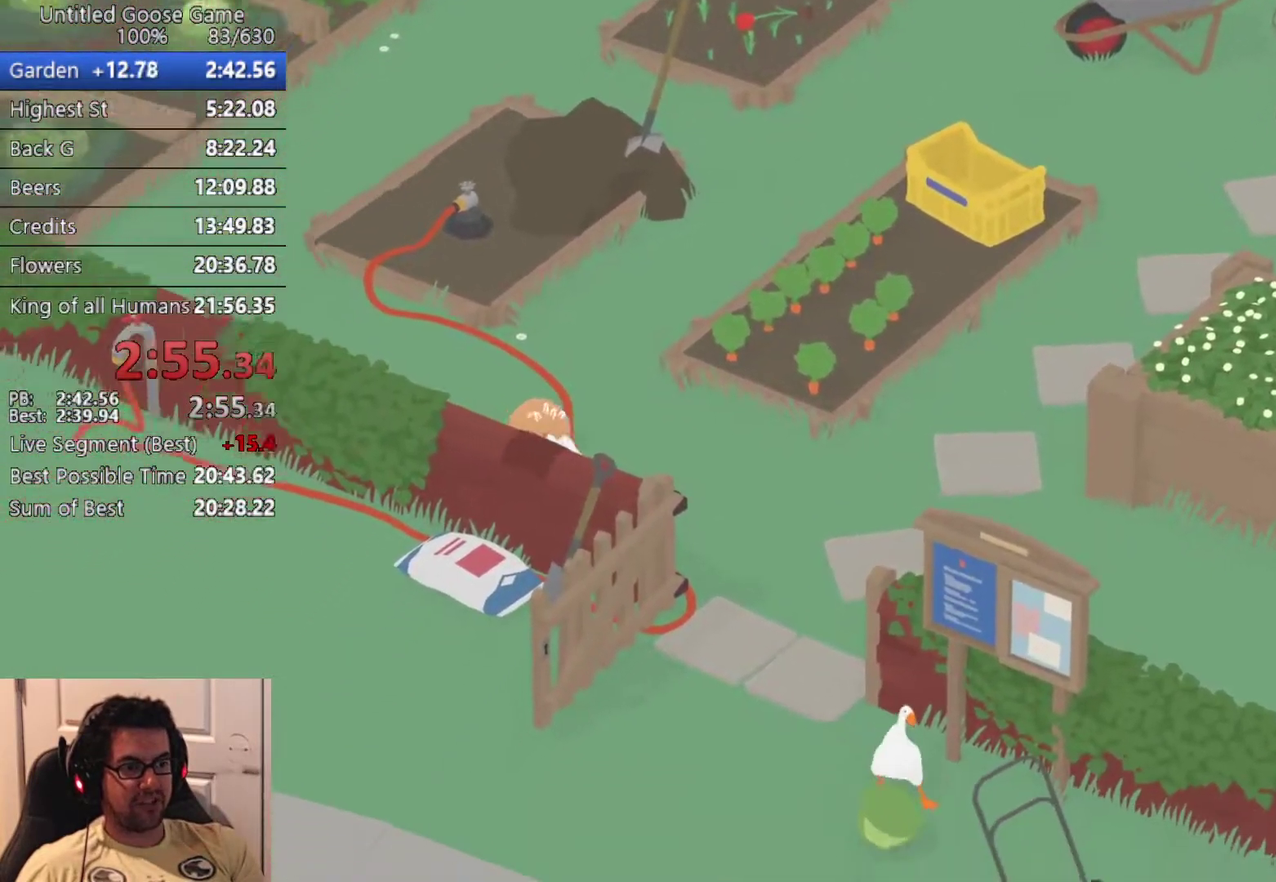
{"buttons": [], "left_stick": "down", "events": []}
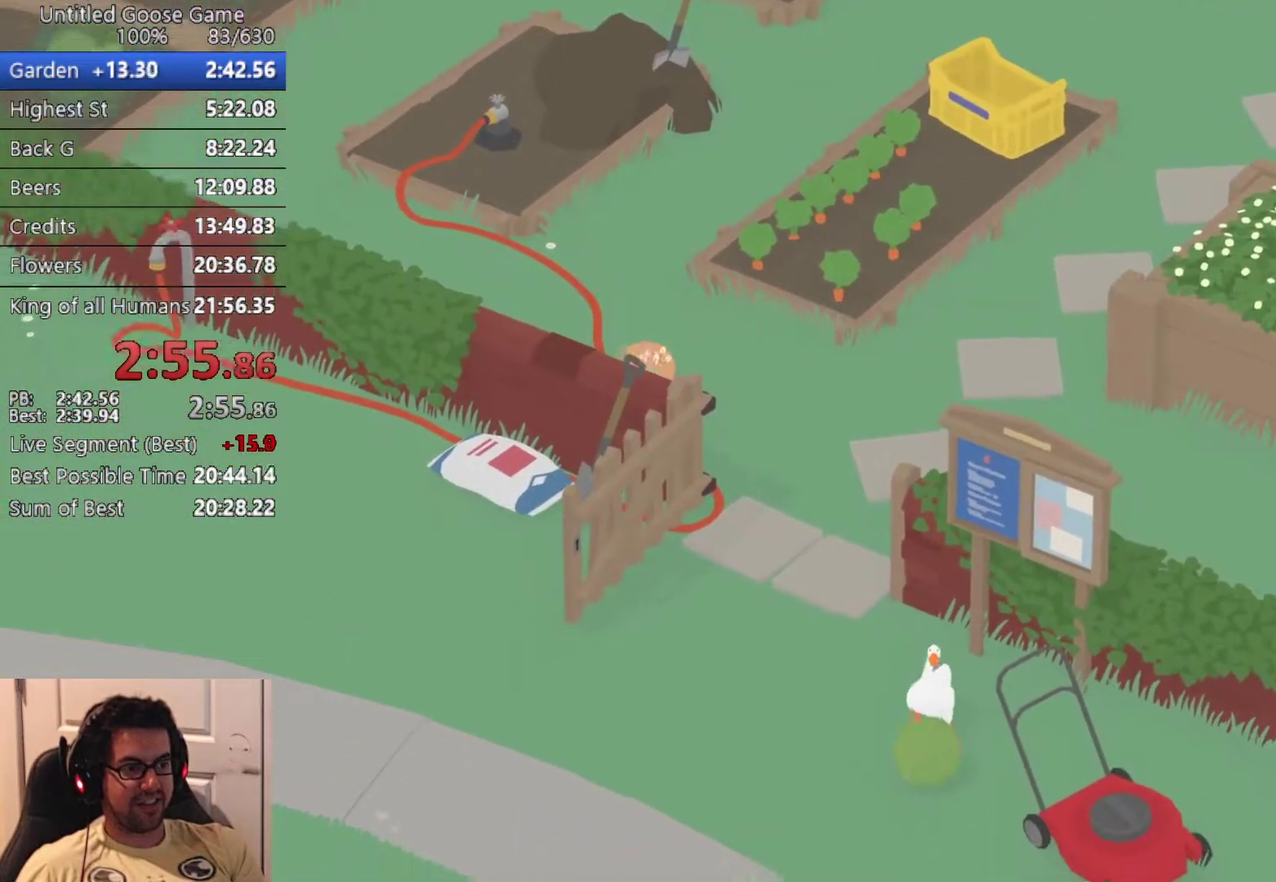
{"buttons": [], "left_stick": "down", "events": []}
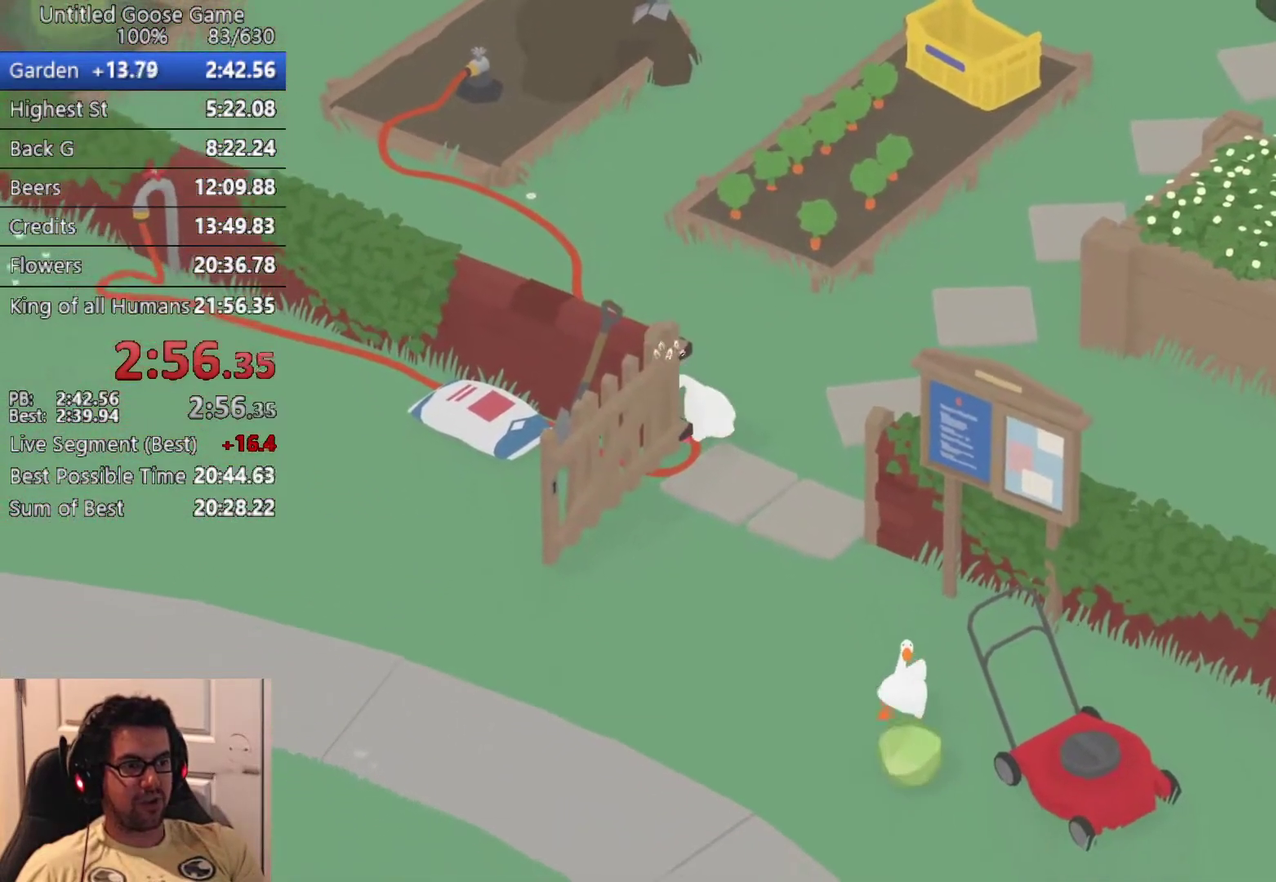
{"buttons": [], "left_stick": "down", "events": []}
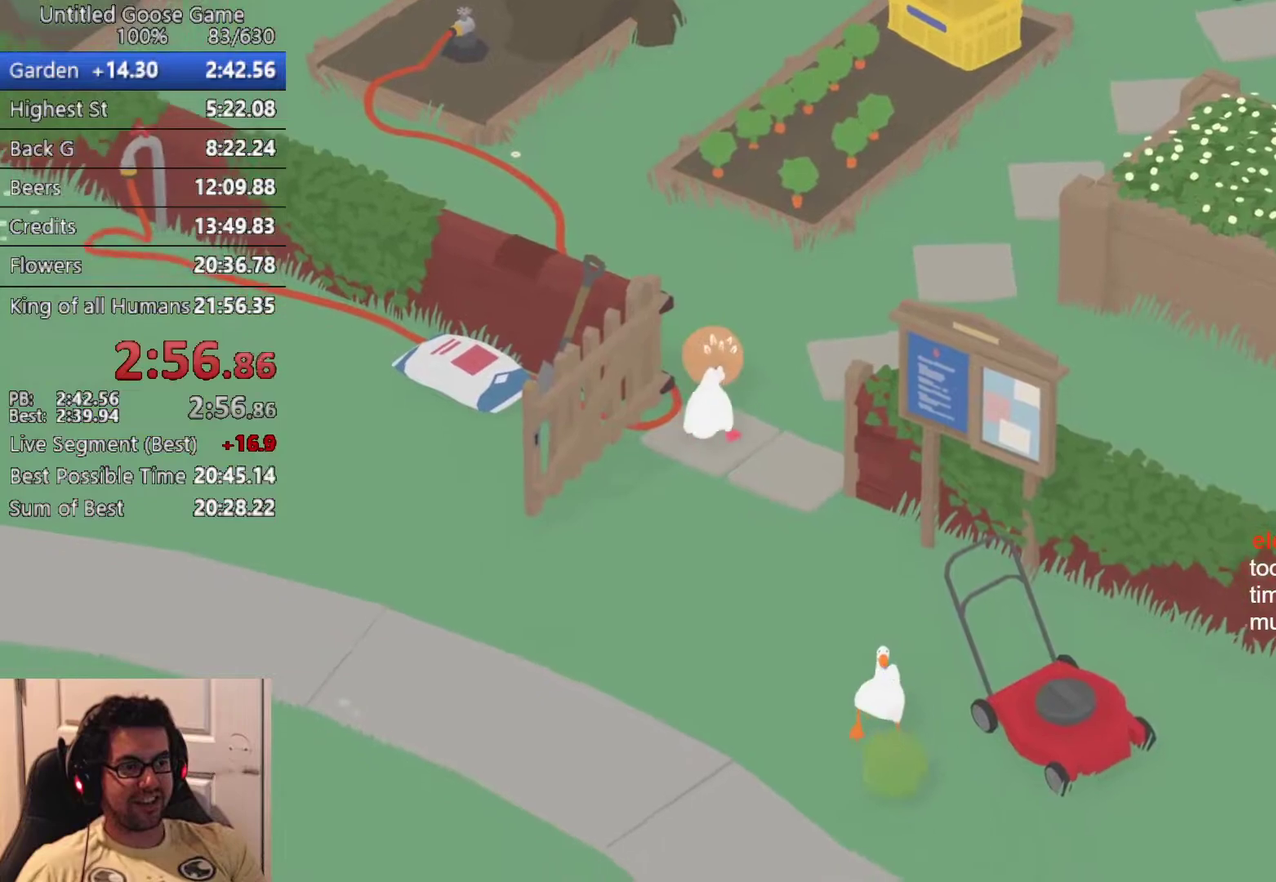
{"buttons": [], "left_stick": "down", "events": []}
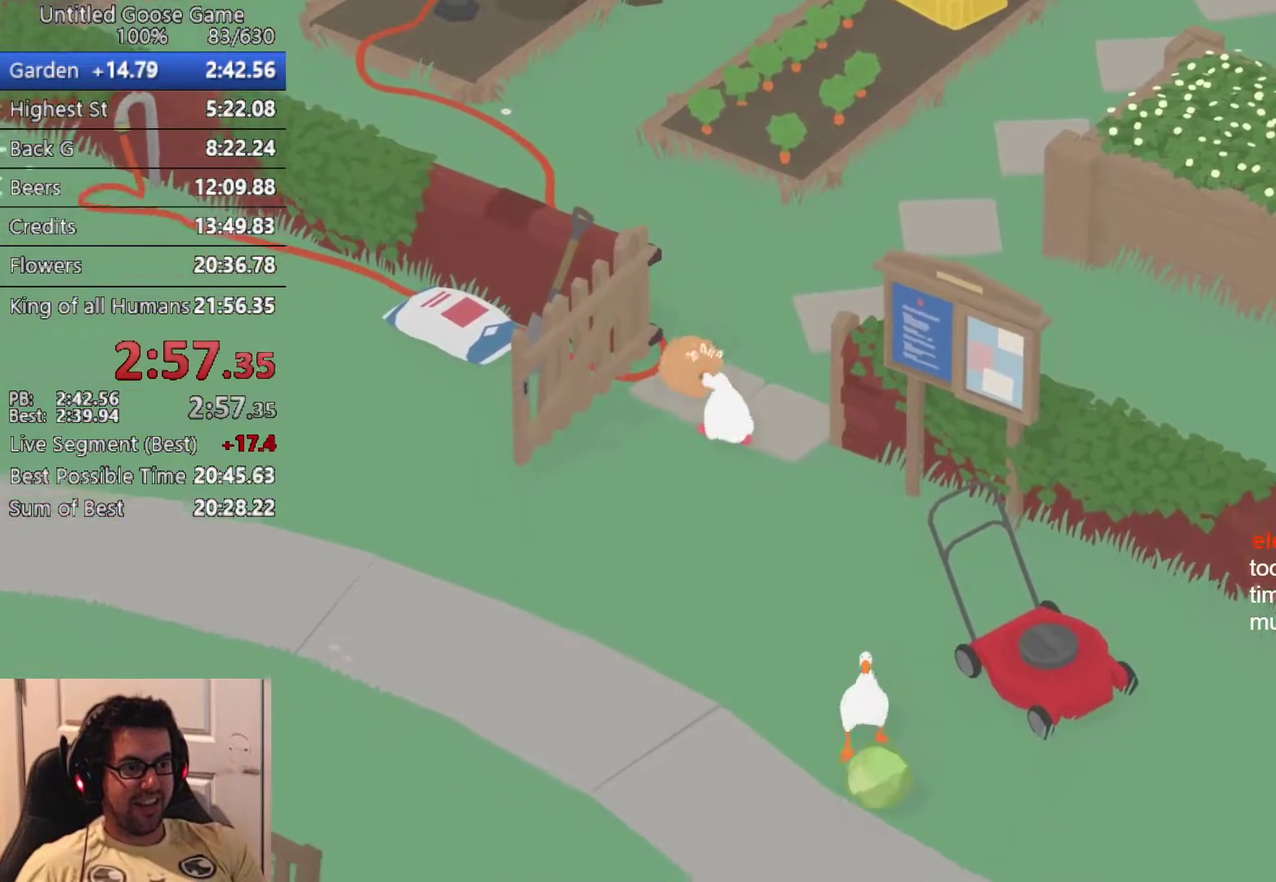
{"buttons": [], "left_stick": "down", "events": []}
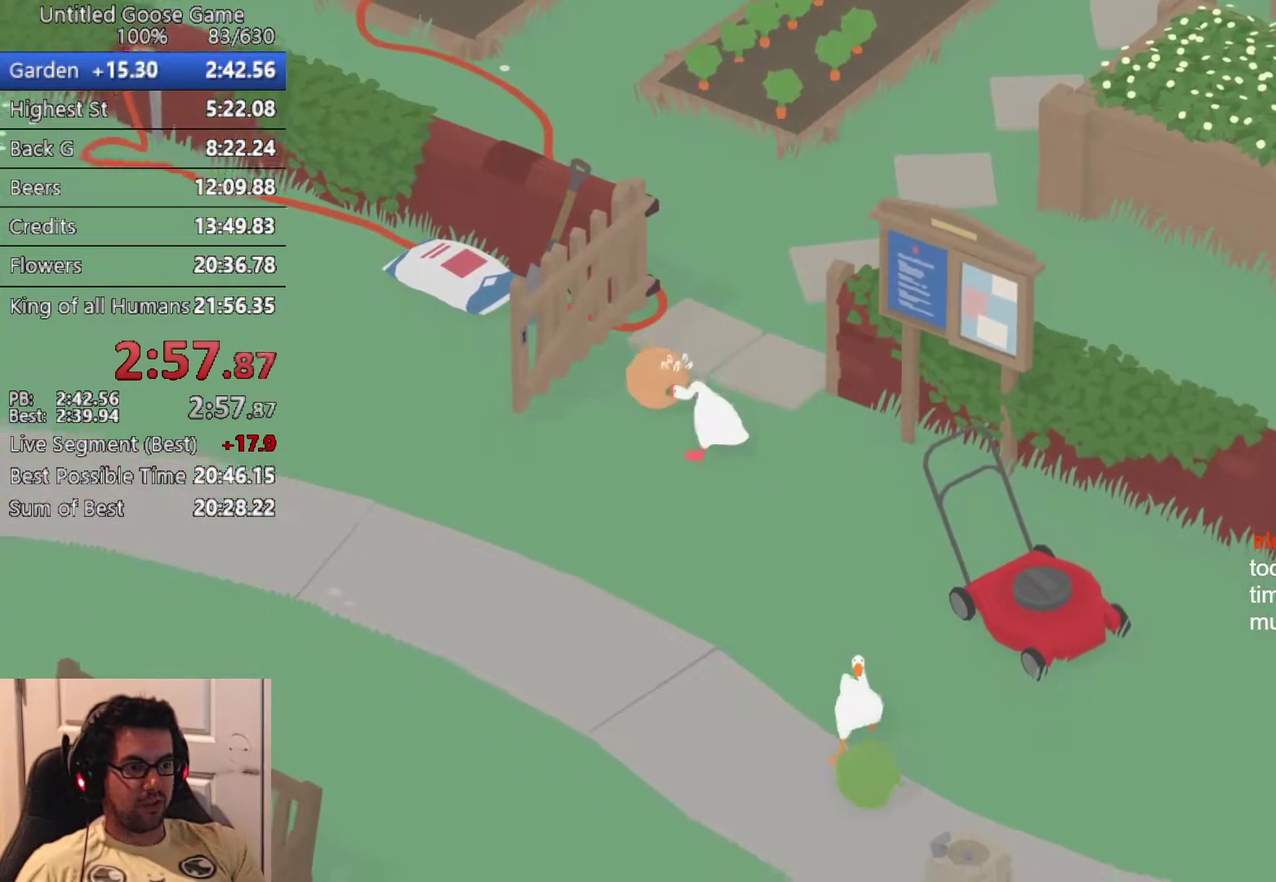
{"buttons": [], "left_stick": "down", "events": []}
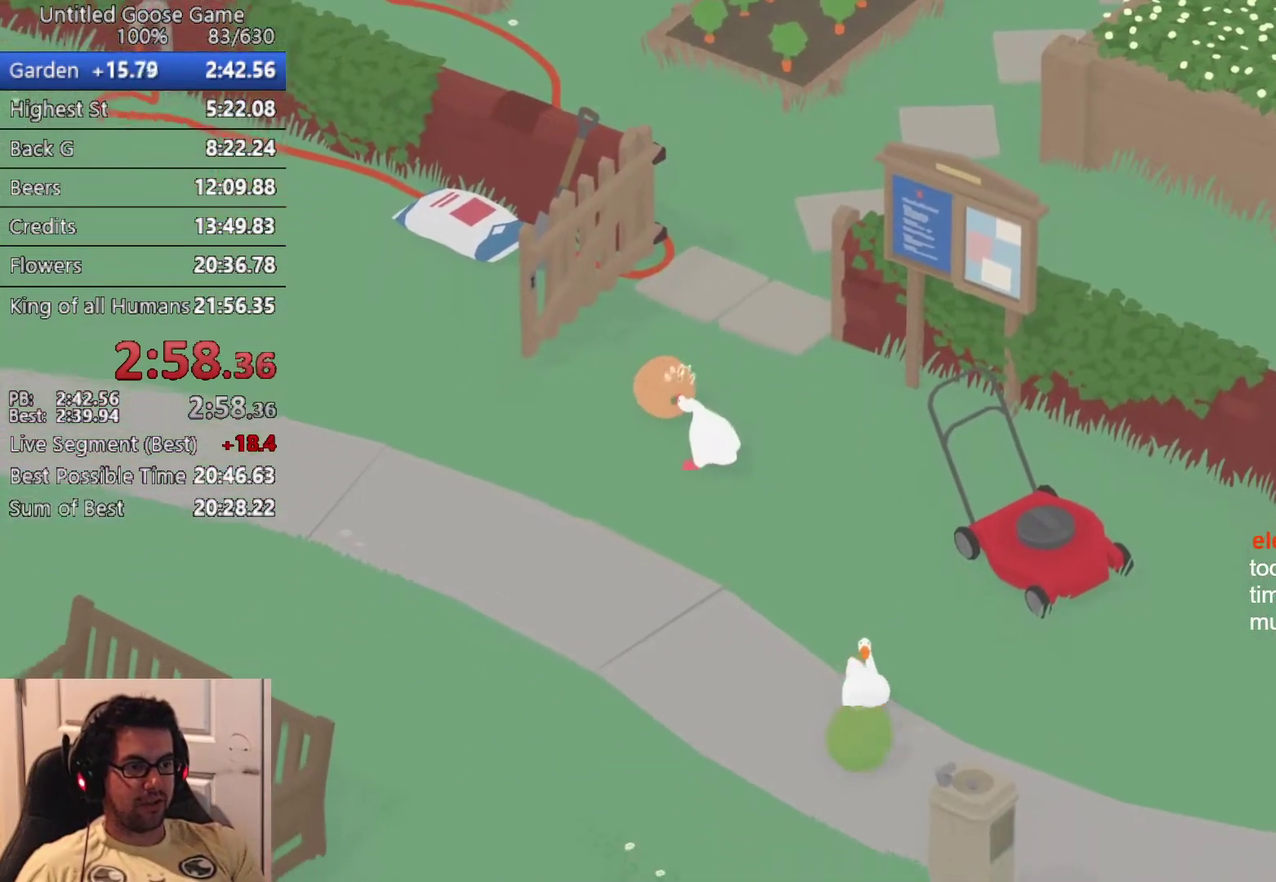
{"buttons": [], "left_stick": "down", "events": []}
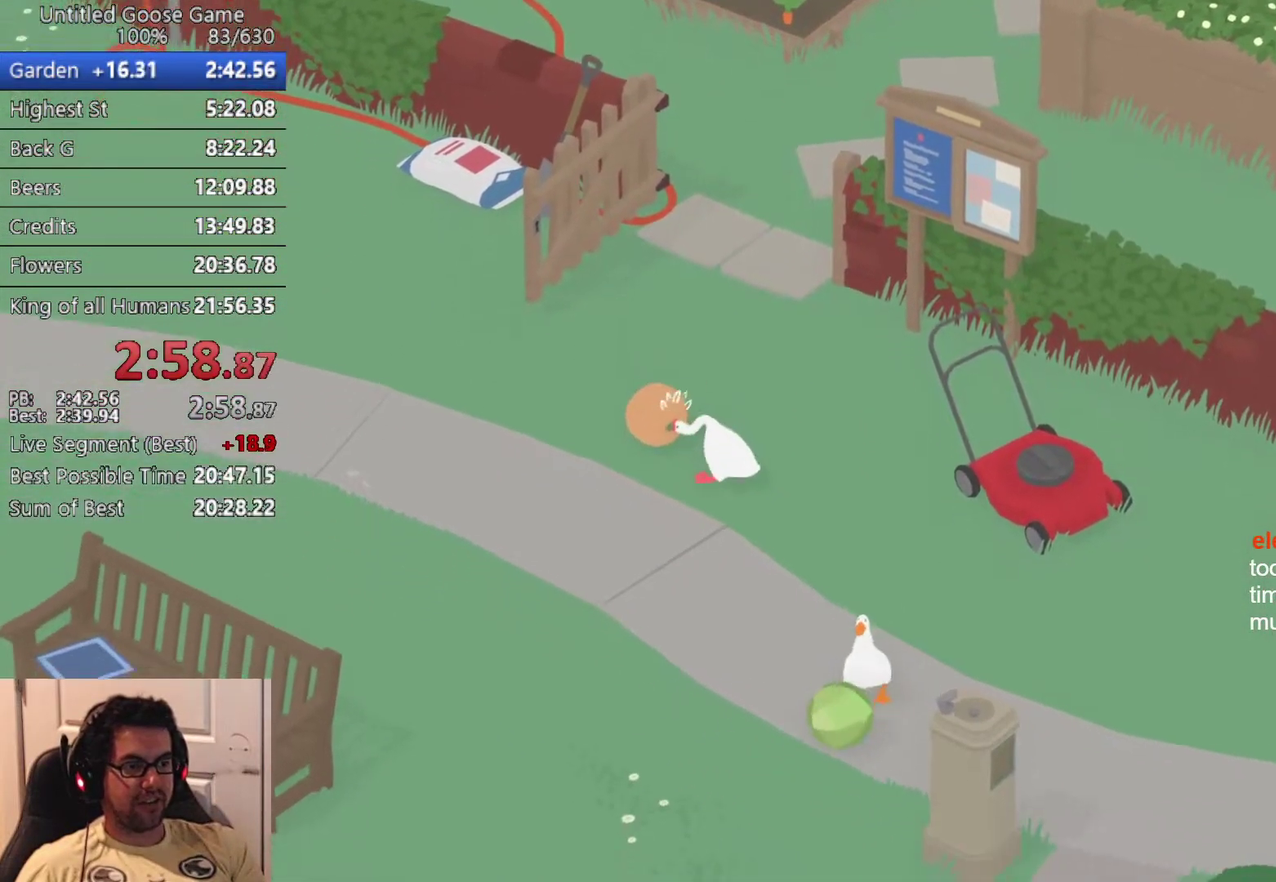
{"buttons": [], "left_stick": "down-left", "events": [[17, "left_stick", "down-left"]]}
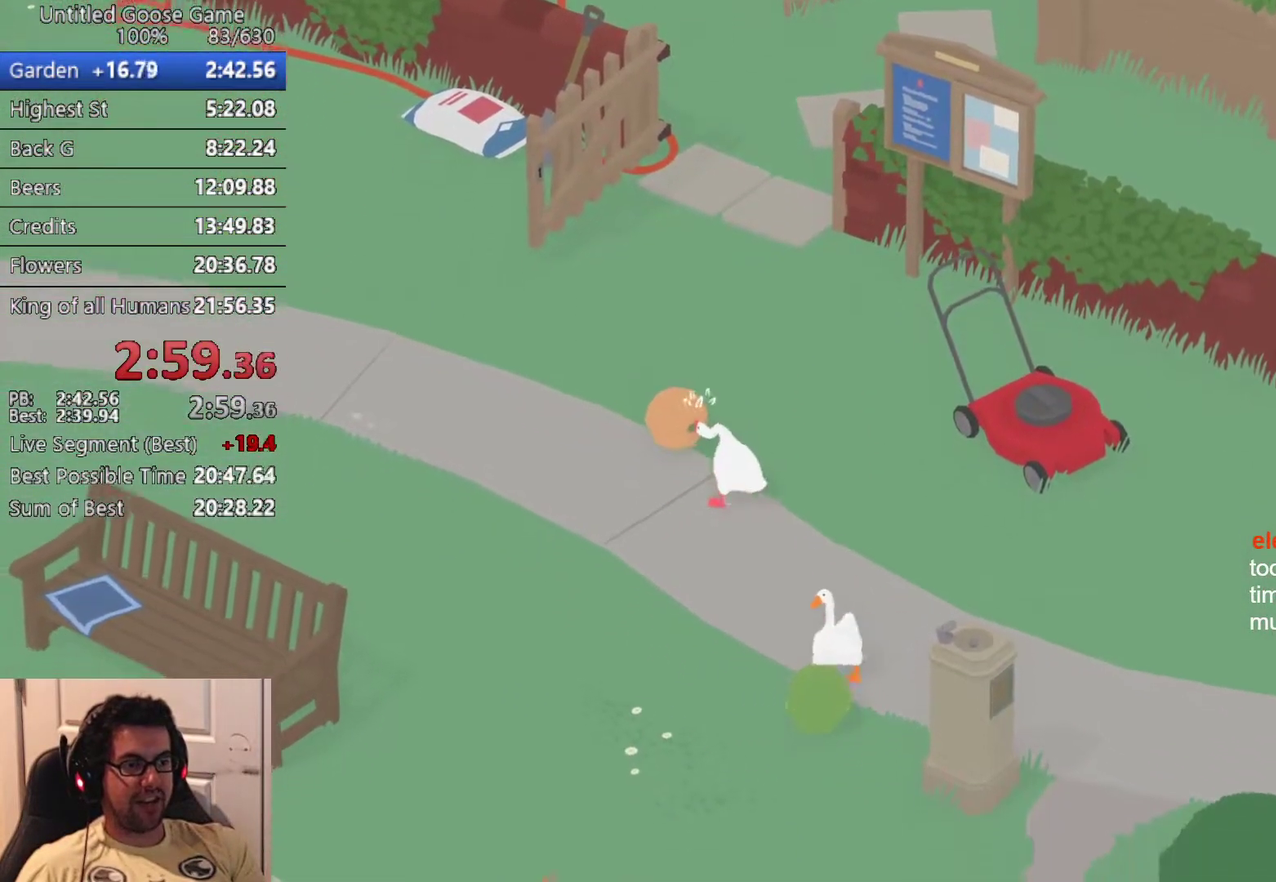
{"buttons": [], "left_stick": "down", "events": [[233, "CROSS", "down"], [283, "CROSS", "up"], [450, "left_stick", "down"]]}
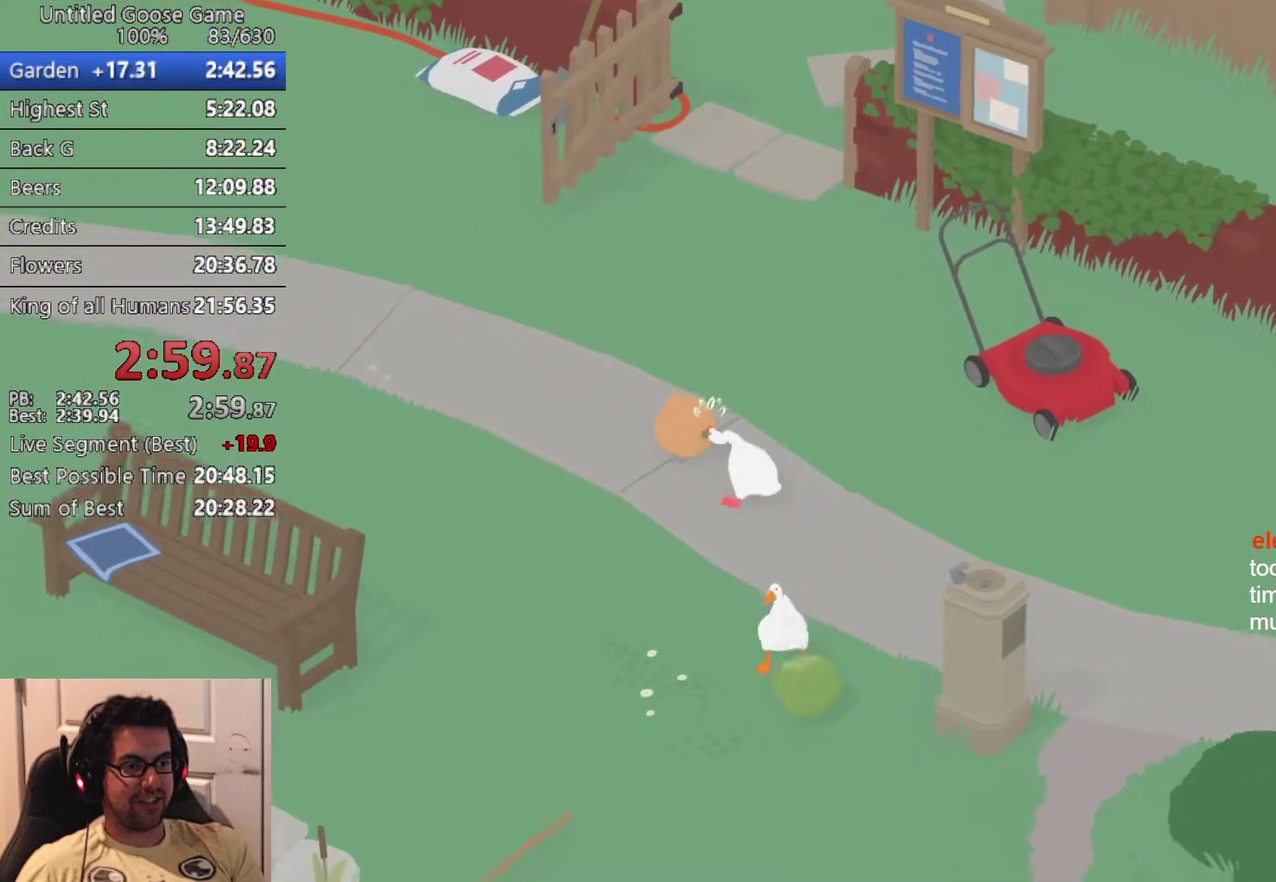
{"buttons": [], "left_stick": "down-right", "events": [[367, "left_stick", "down-right"]]}
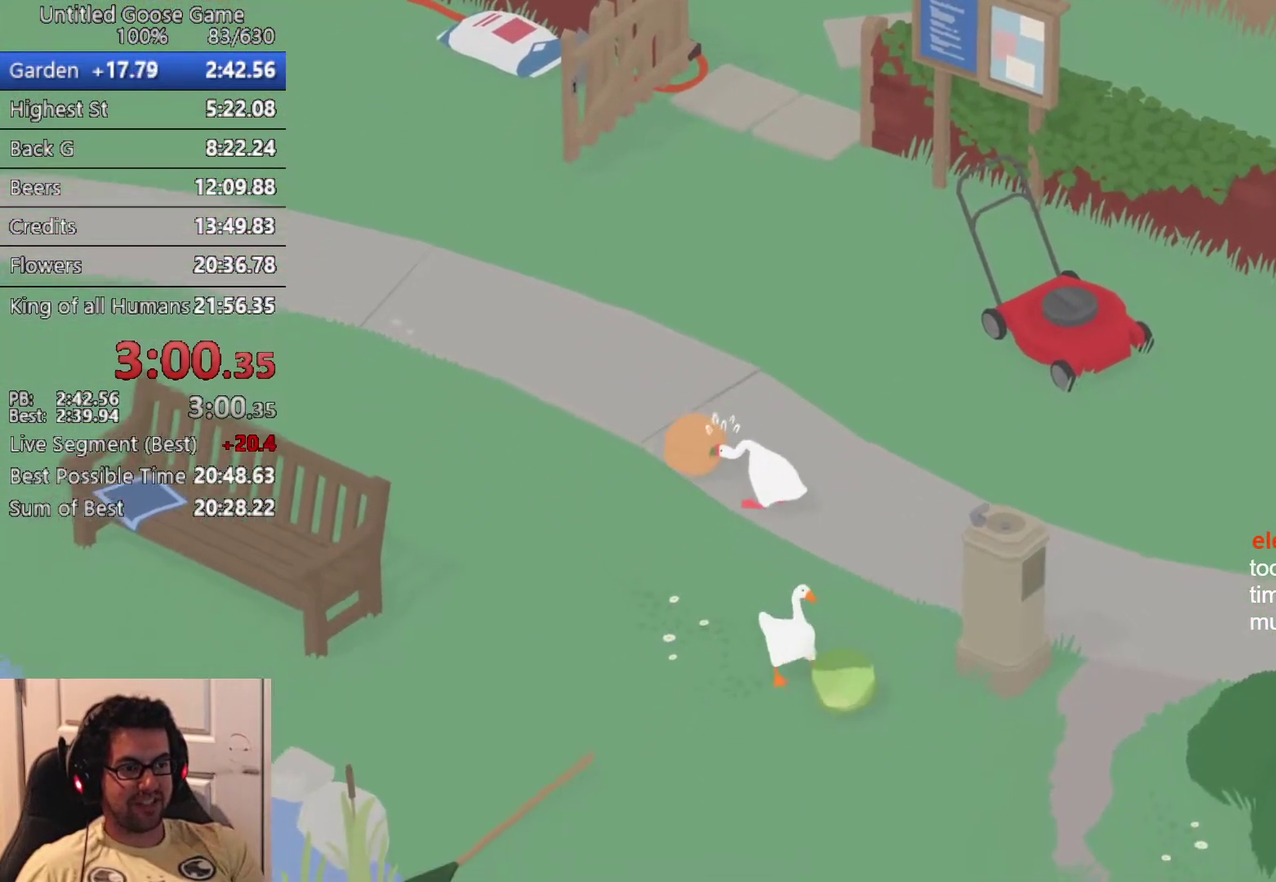
{"buttons": [], "left_stick": "down", "events": [[450, "left_stick", "down"]]}
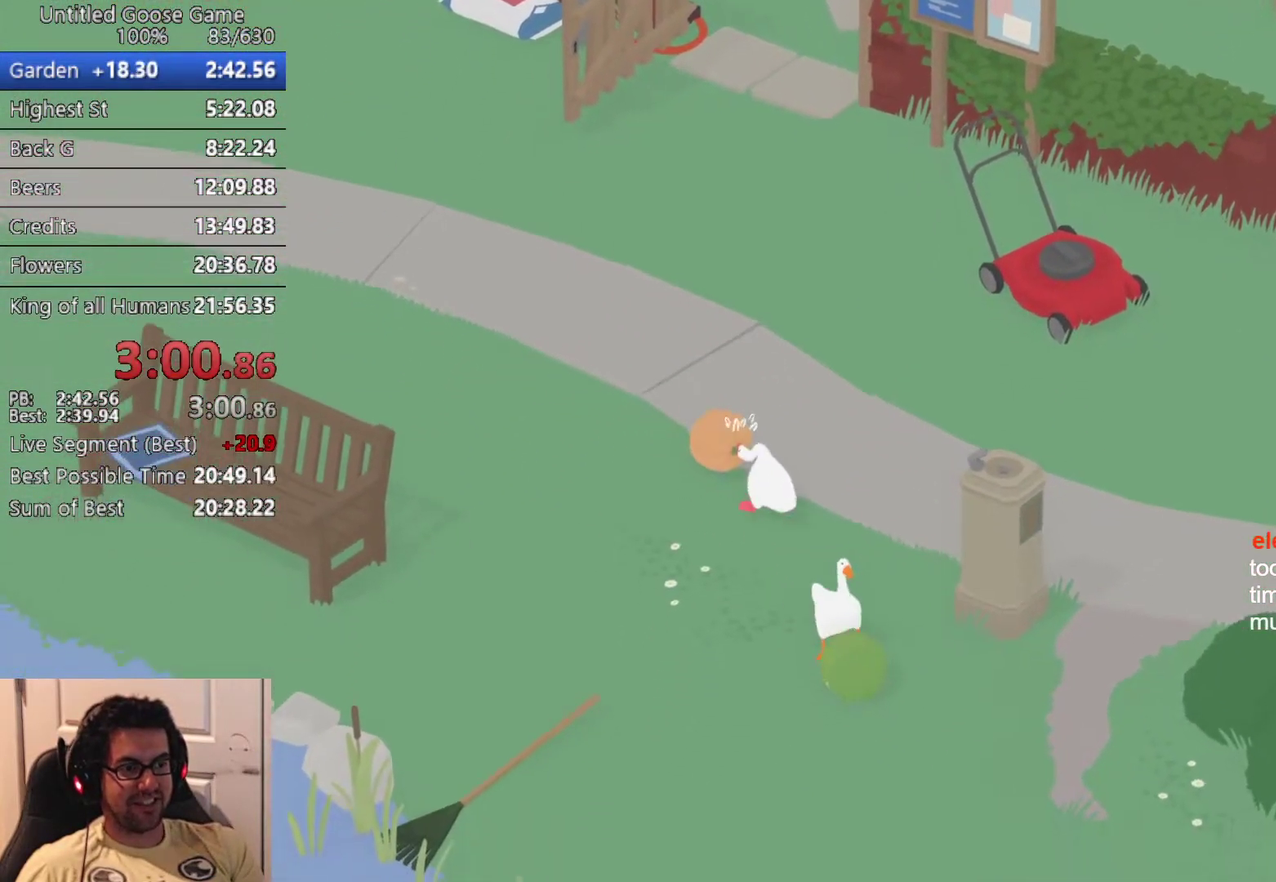
{"buttons": [], "left_stick": "down", "events": []}
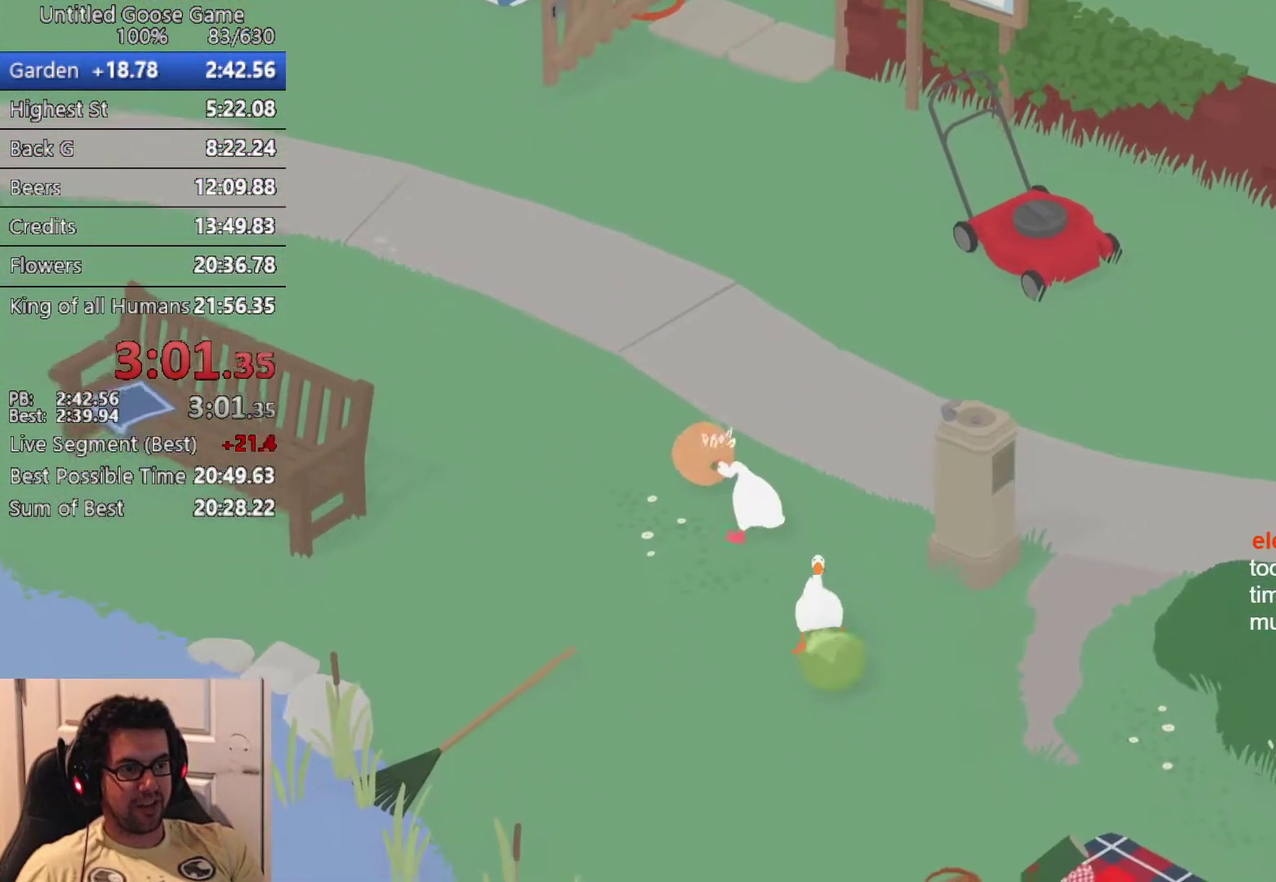
{"buttons": [], "left_stick": "down", "events": [[83, "CROSS", "down"], [150, "CROSS", "up"]]}
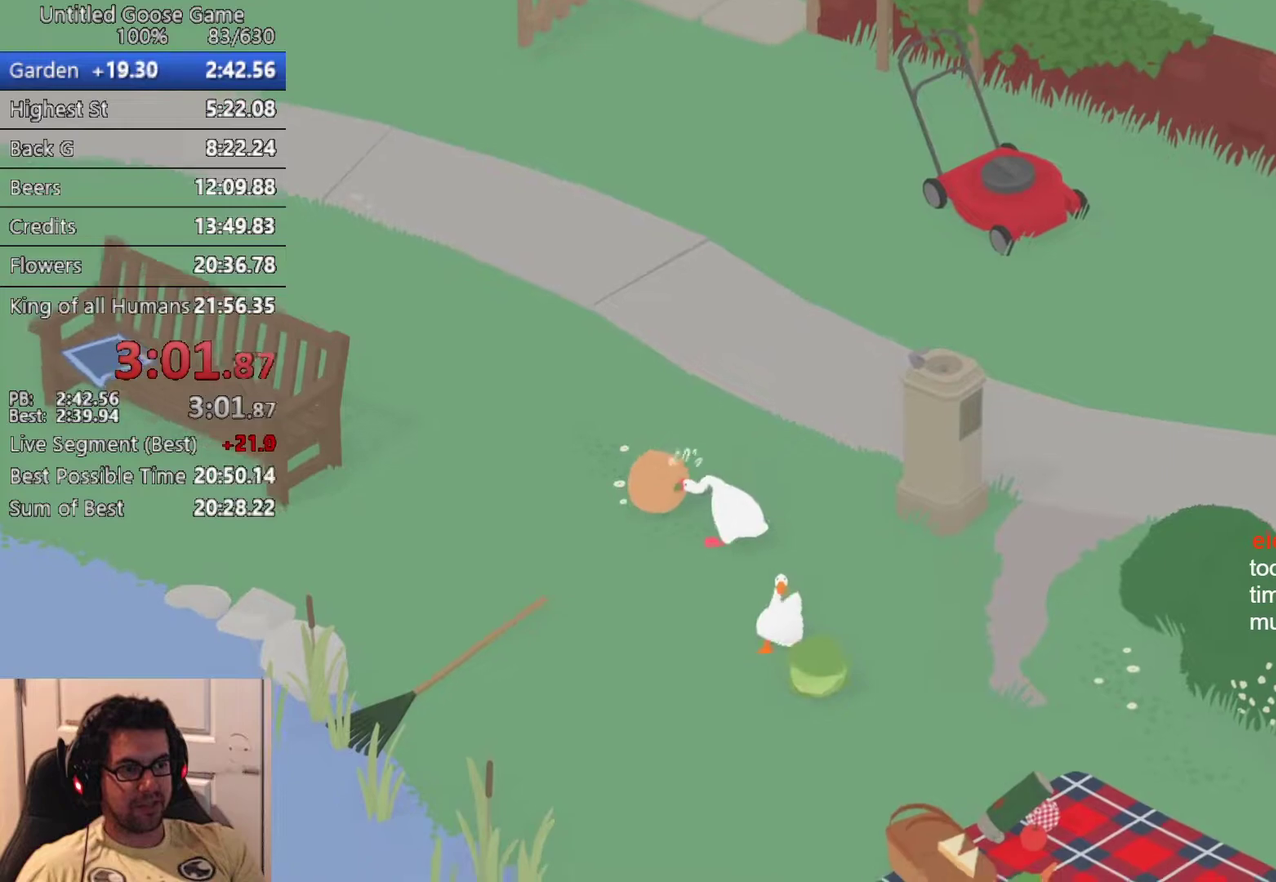
{"buttons": ["CROSS"], "left_stick": "down", "events": [[500, "CROSS", "down"]]}
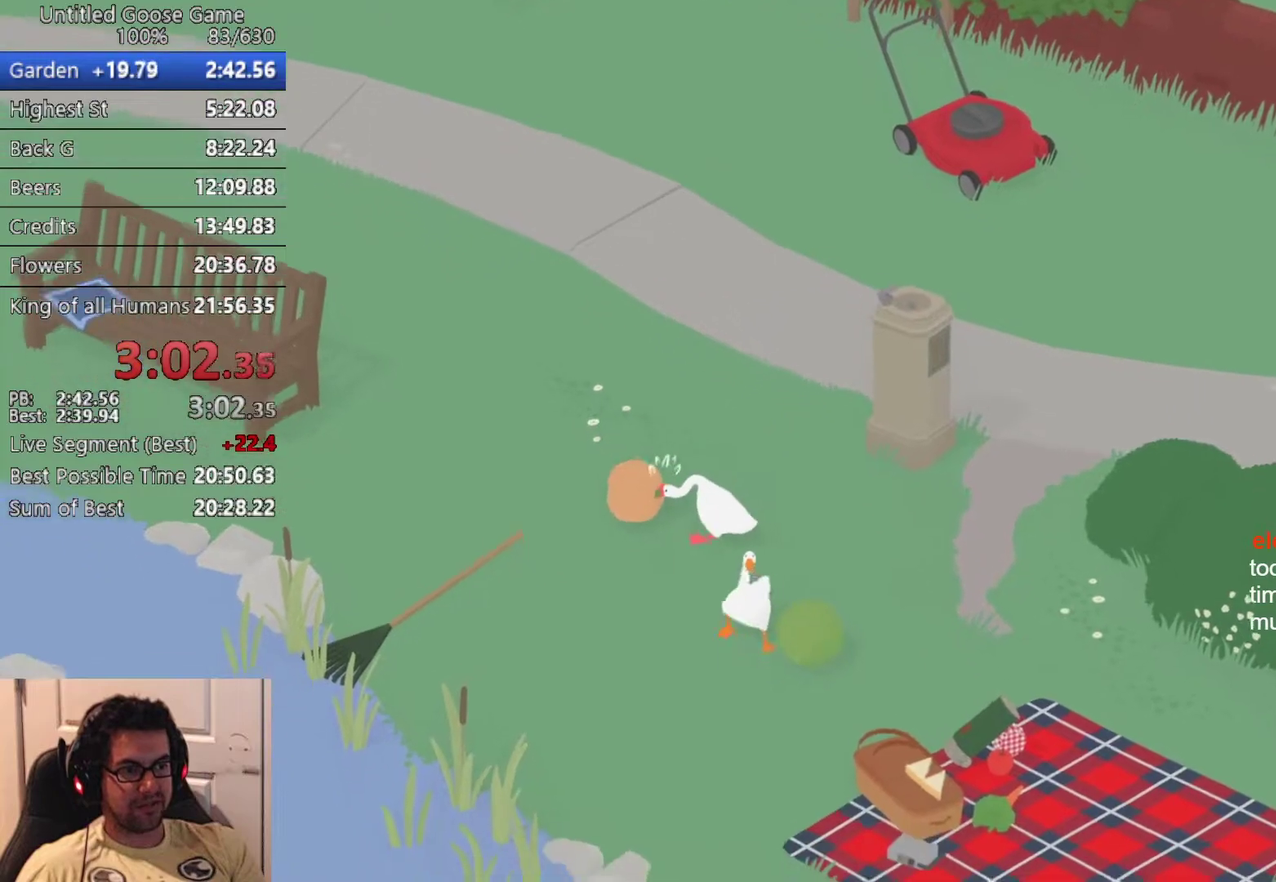
{"buttons": [], "left_stick": "up-right", "events": [[17, "left_stick", "down-right"], [67, "CROSS", "up"], [250, "left_stick", "right"], [500, "left_stick", "up-right"]]}
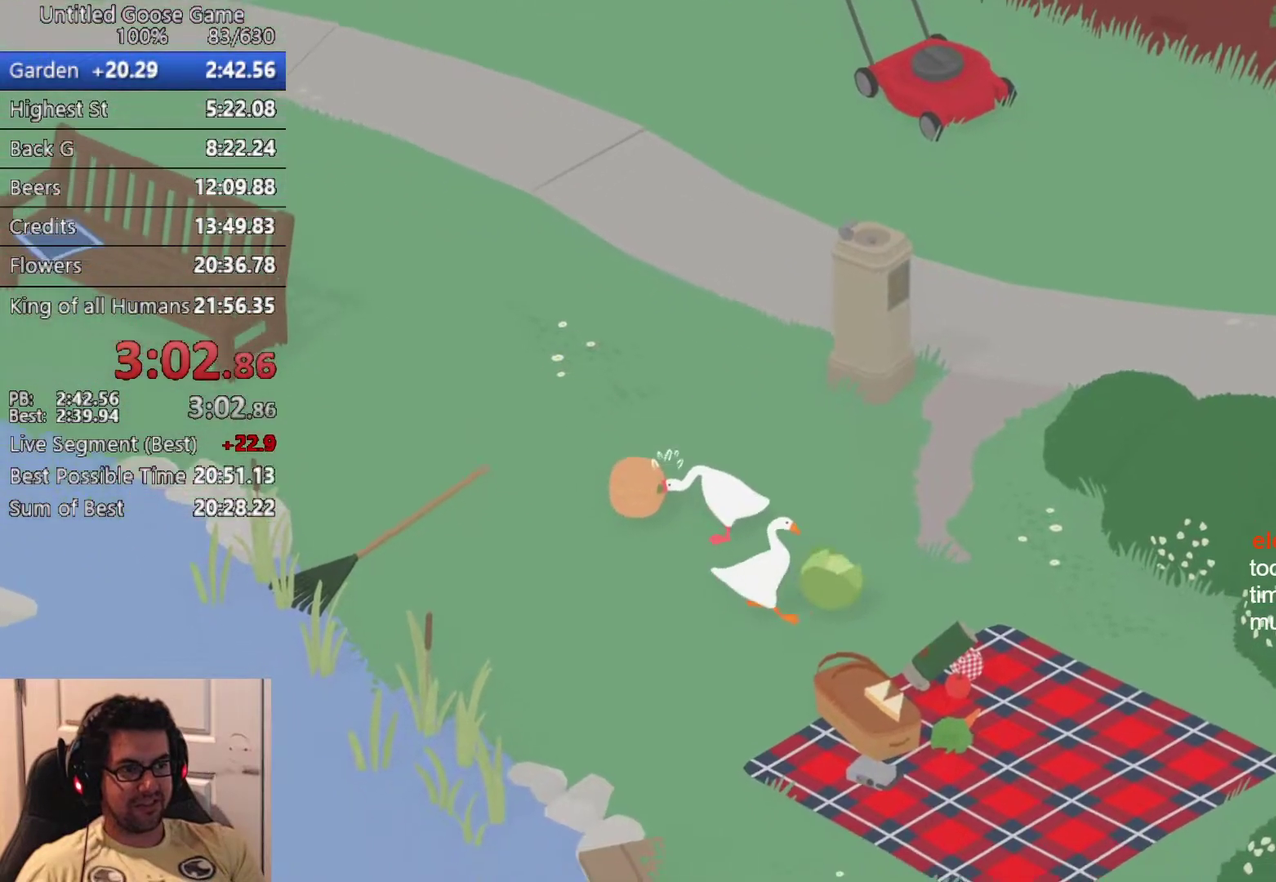
{"buttons": [], "left_stick": "down-right", "events": [[283, "left_stick", "right"], [467, "left_stick", "down-right"]]}
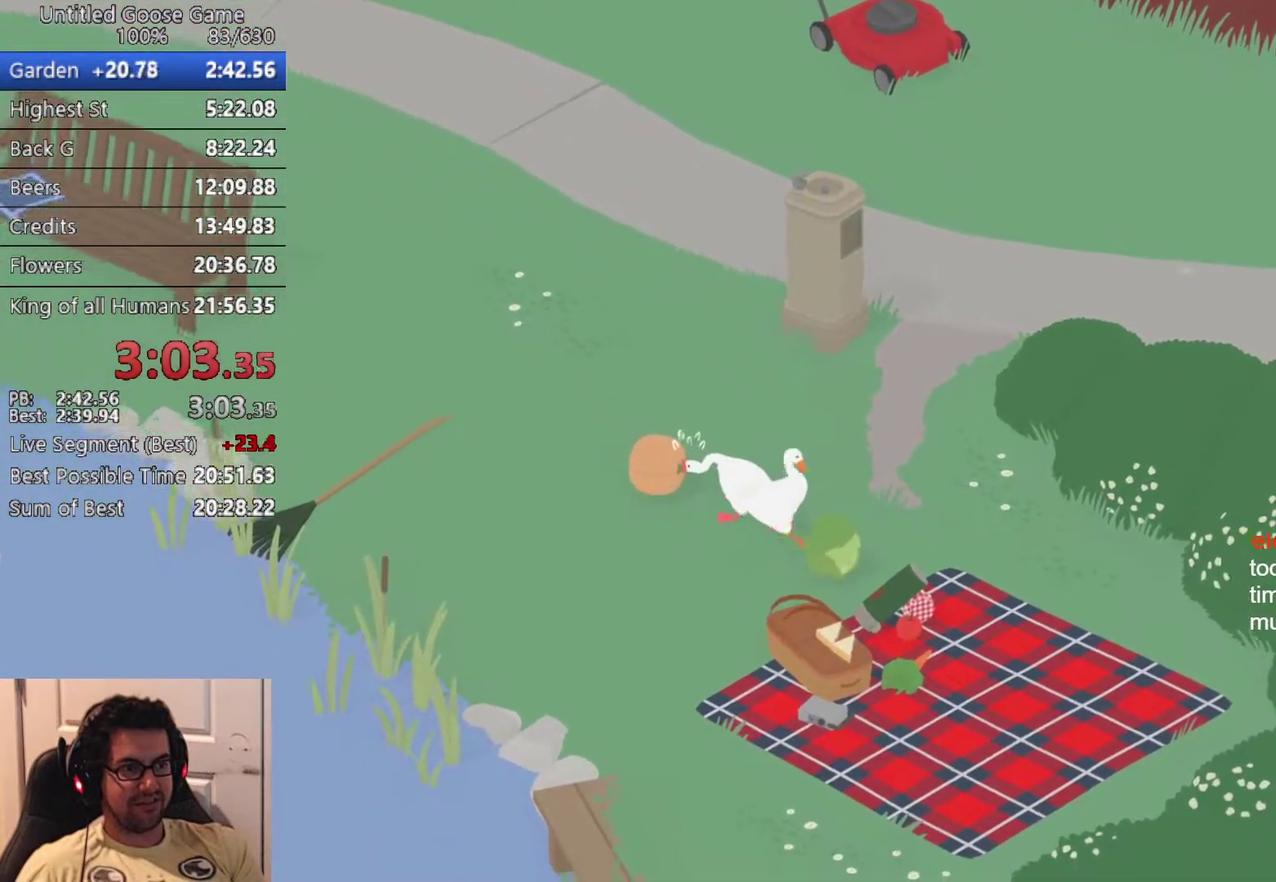
{"buttons": ["CROSS"], "left_stick": "right"}
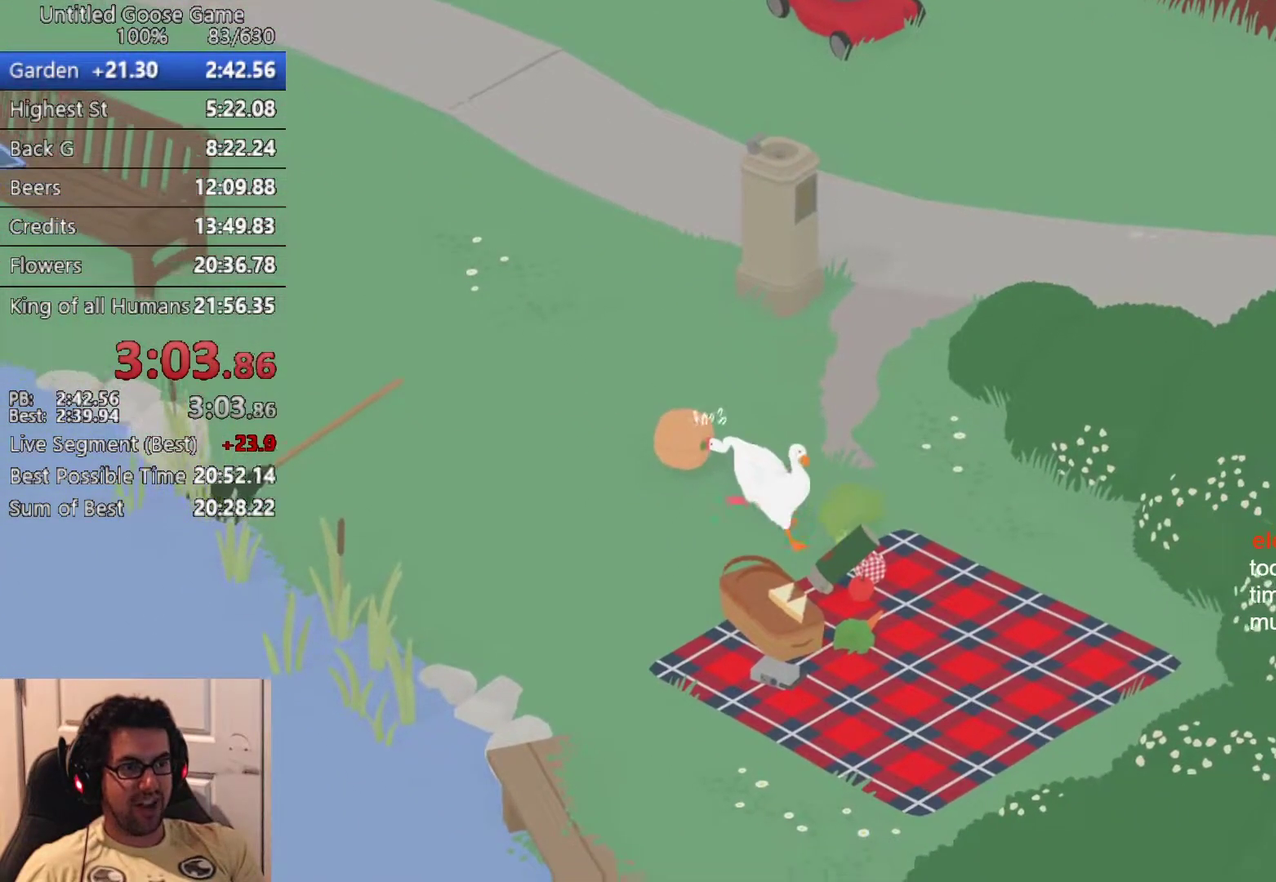
{"buttons": [], "left_stick": "down-right"}
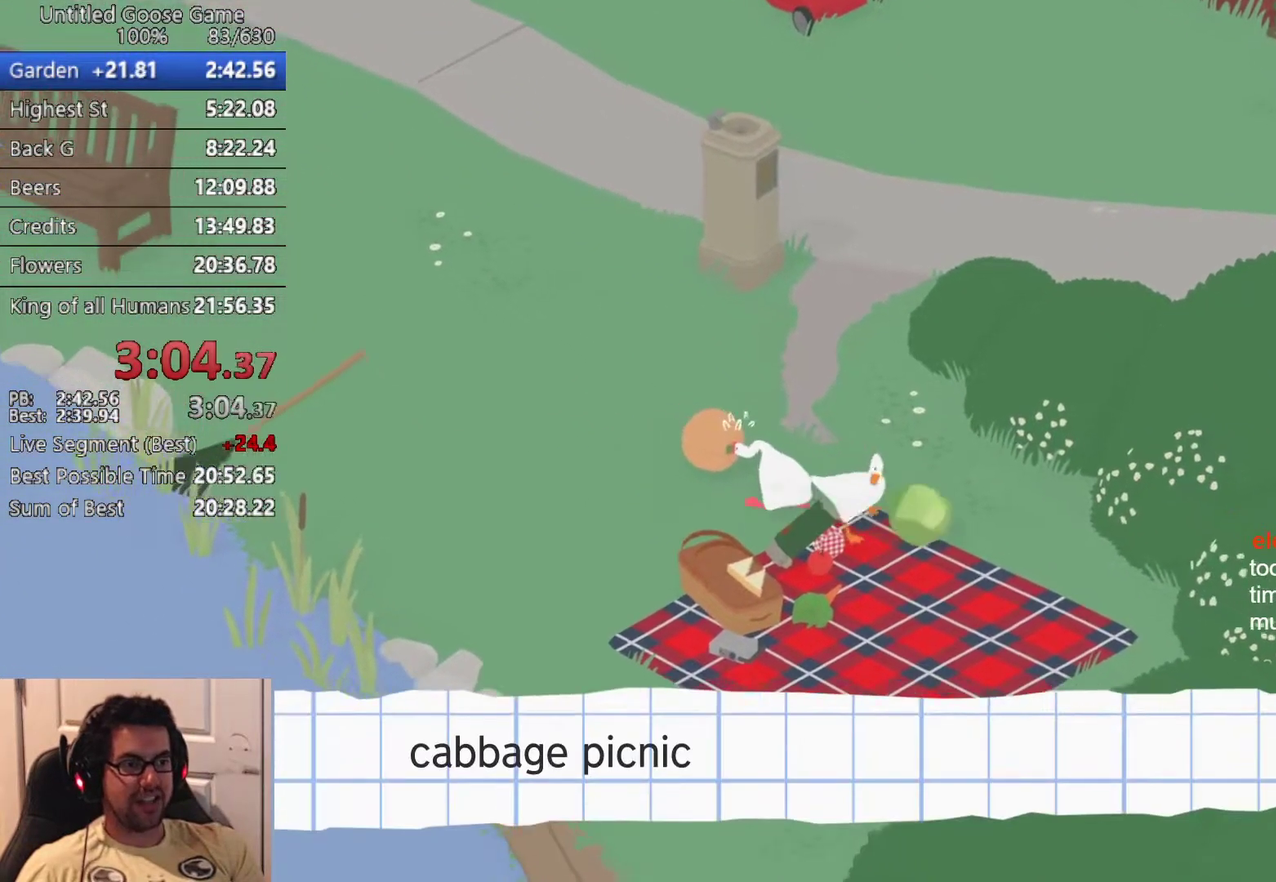
{"buttons": [], "left_stick": "up", "events": [[150, "left_stick", "up-right"], [283, "left_stick", "up"], [400, "CROSS", "down"], [500, "CROSS", "up"]]}
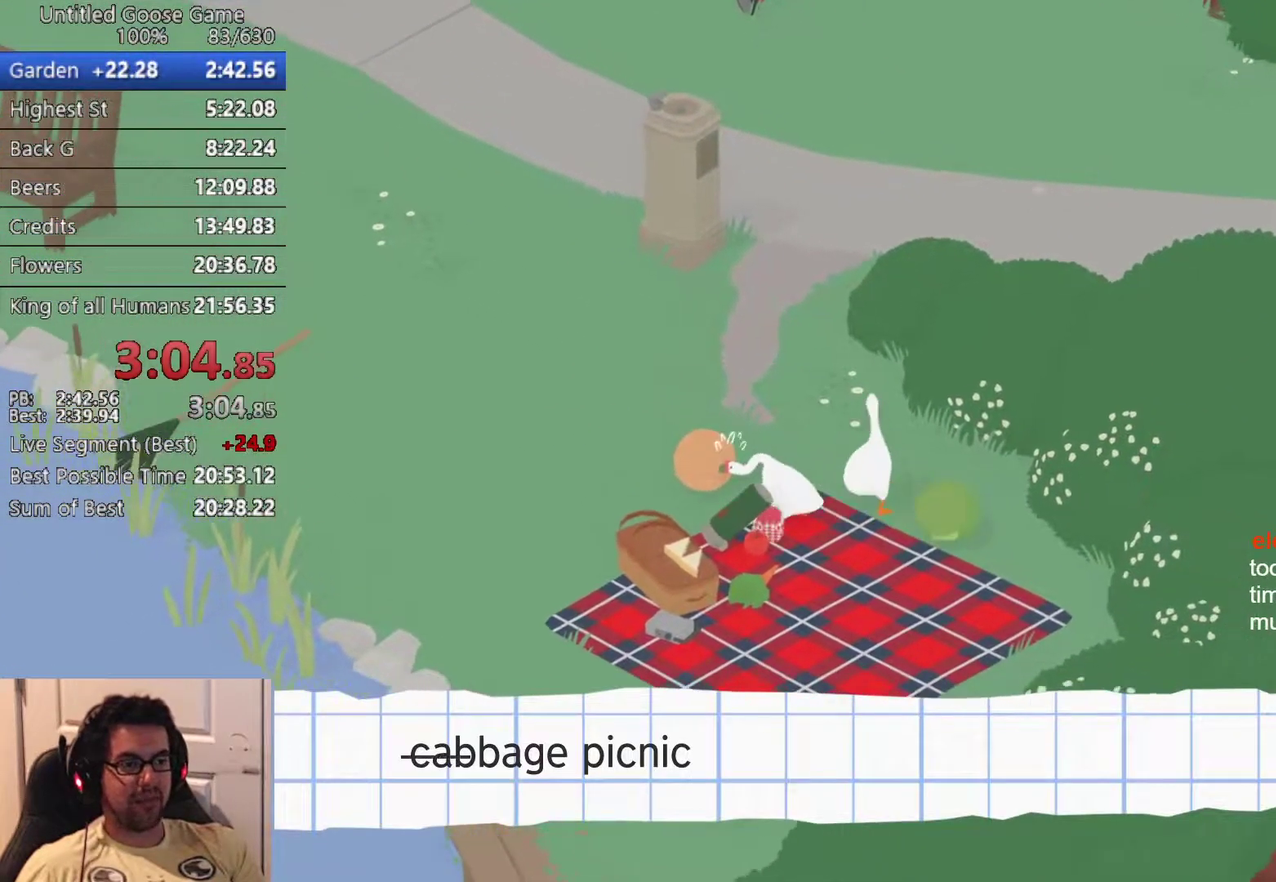
{"buttons": [], "left_stick": "up", "events": [[133, "CROSS", "down"], [133, "left_stick", "up-left"], [217, "CROSS", "up"], [317, "CROSS", "down"], [417, "CROSS", "up"], [433, "left_stick", "up"]]}
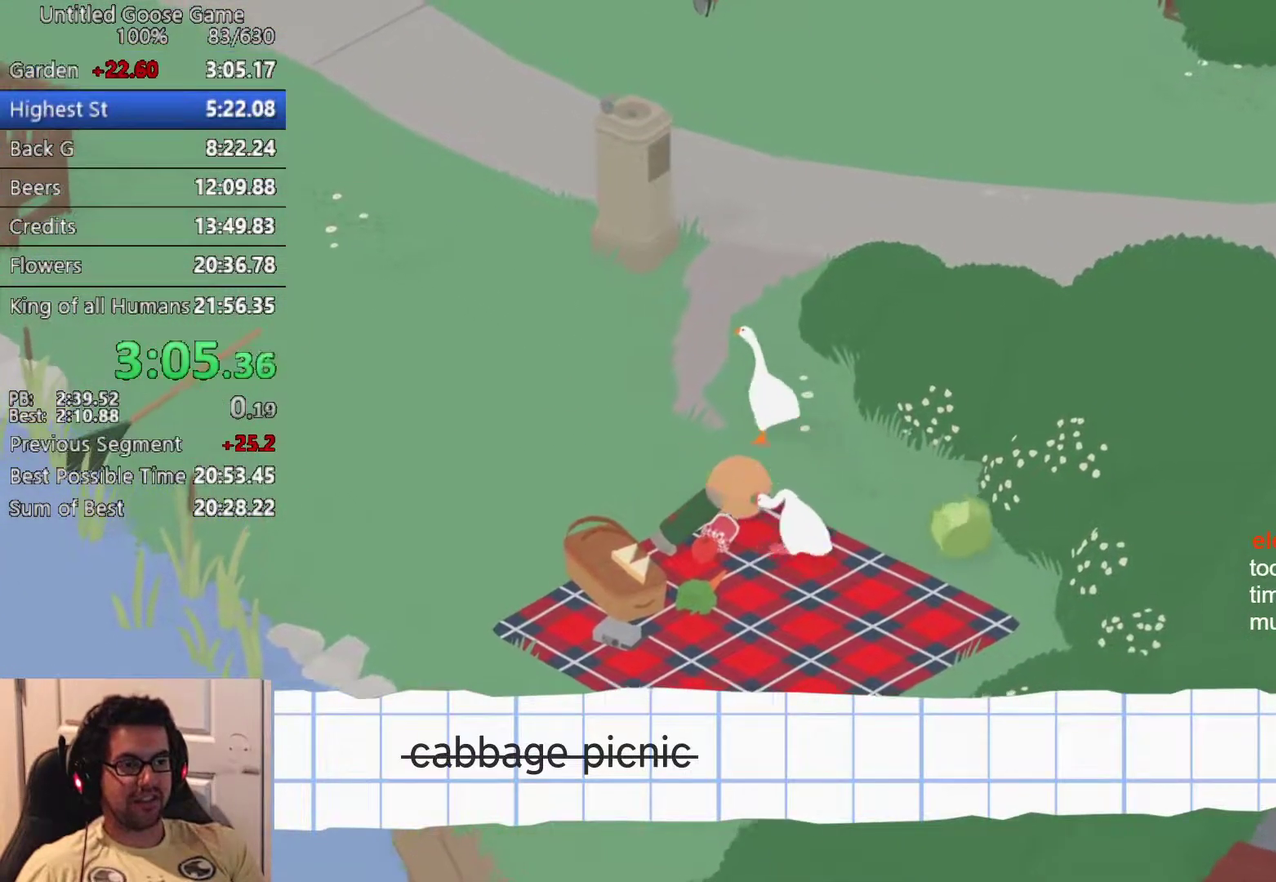
{"buttons": ["CROSS"], "left_stick": "up", "events": [[33, "CROSS", "down"], [117, "CROSS", "up"], [250, "CROSS", "down"]]}